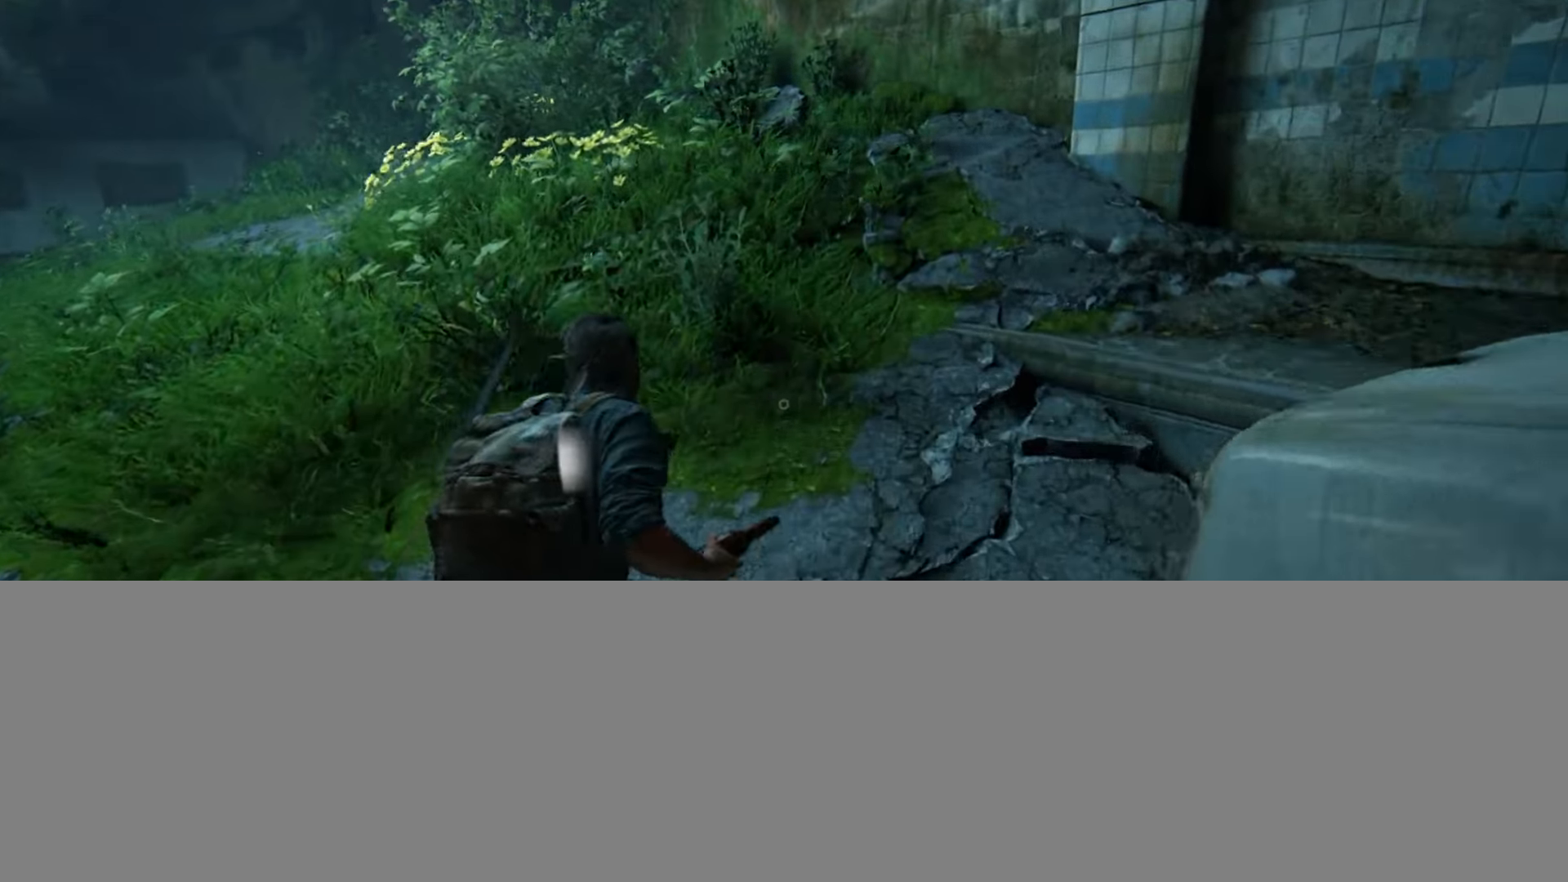
Gameplay with a controller (PlayStation layout); each line is a JSON object with the inputs held at the frame after it. "events" lists button and stick changes between this image and that frame as [ms after this image, input, new state], when the widget could be followed in between.
{"buttons": [], "left_stick": "up", "right_stick": "left", "events": [[84, "right_stick", "left"], [334, "right_stick", "center"], [417, "right_stick", "left"]]}
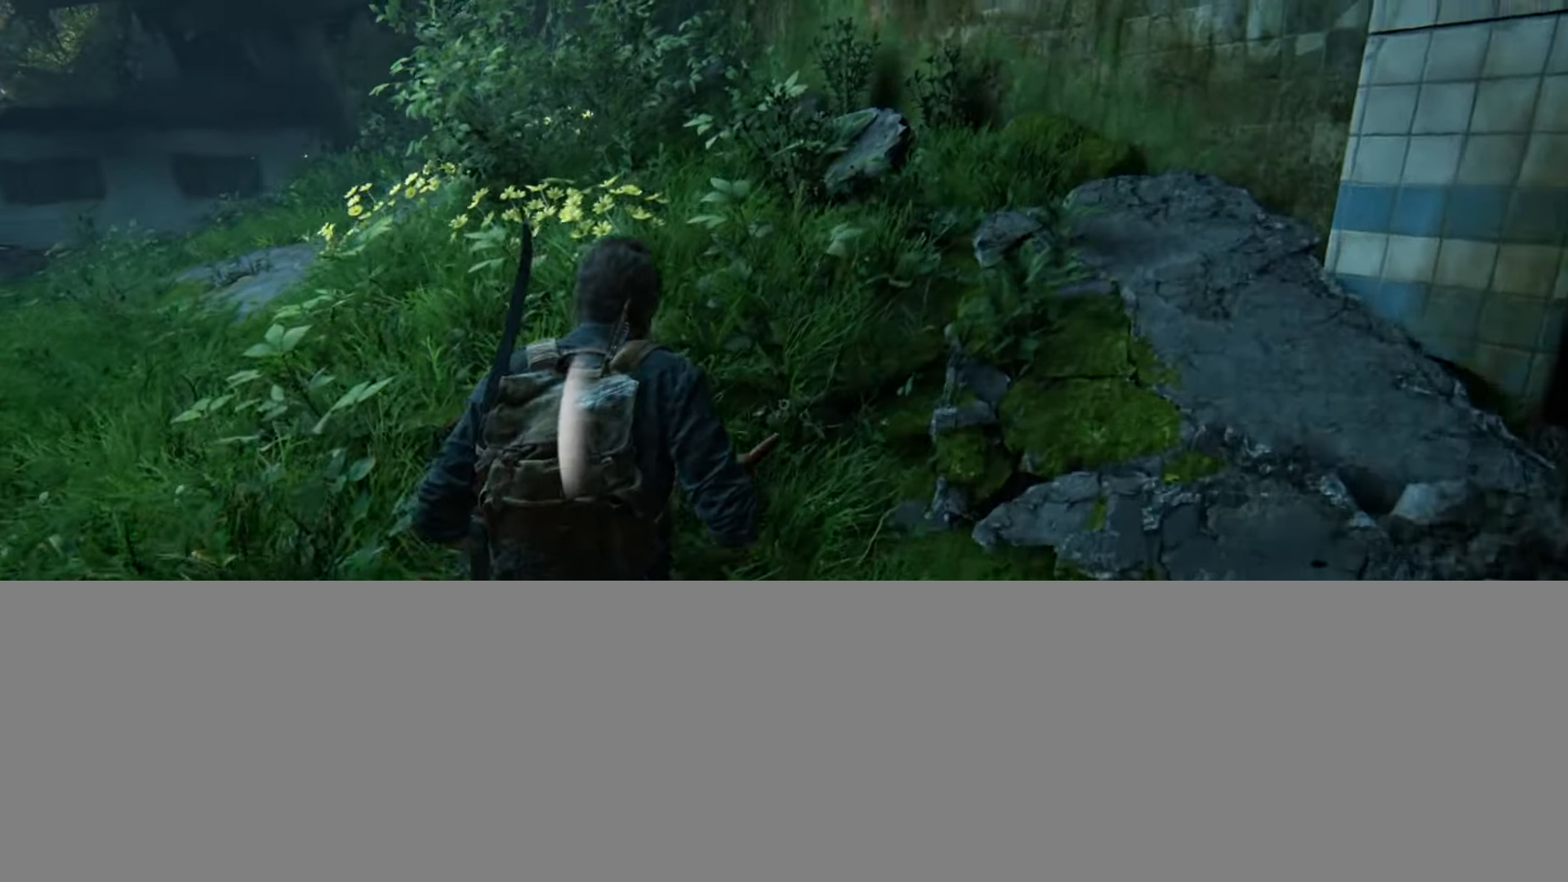
{"buttons": [], "left_stick": "center", "right_stick": "center", "events": [[83, "right_stick", "center"], [217, "START", "down"], [317, "START", "up"], [384, "left_stick", "center"]]}
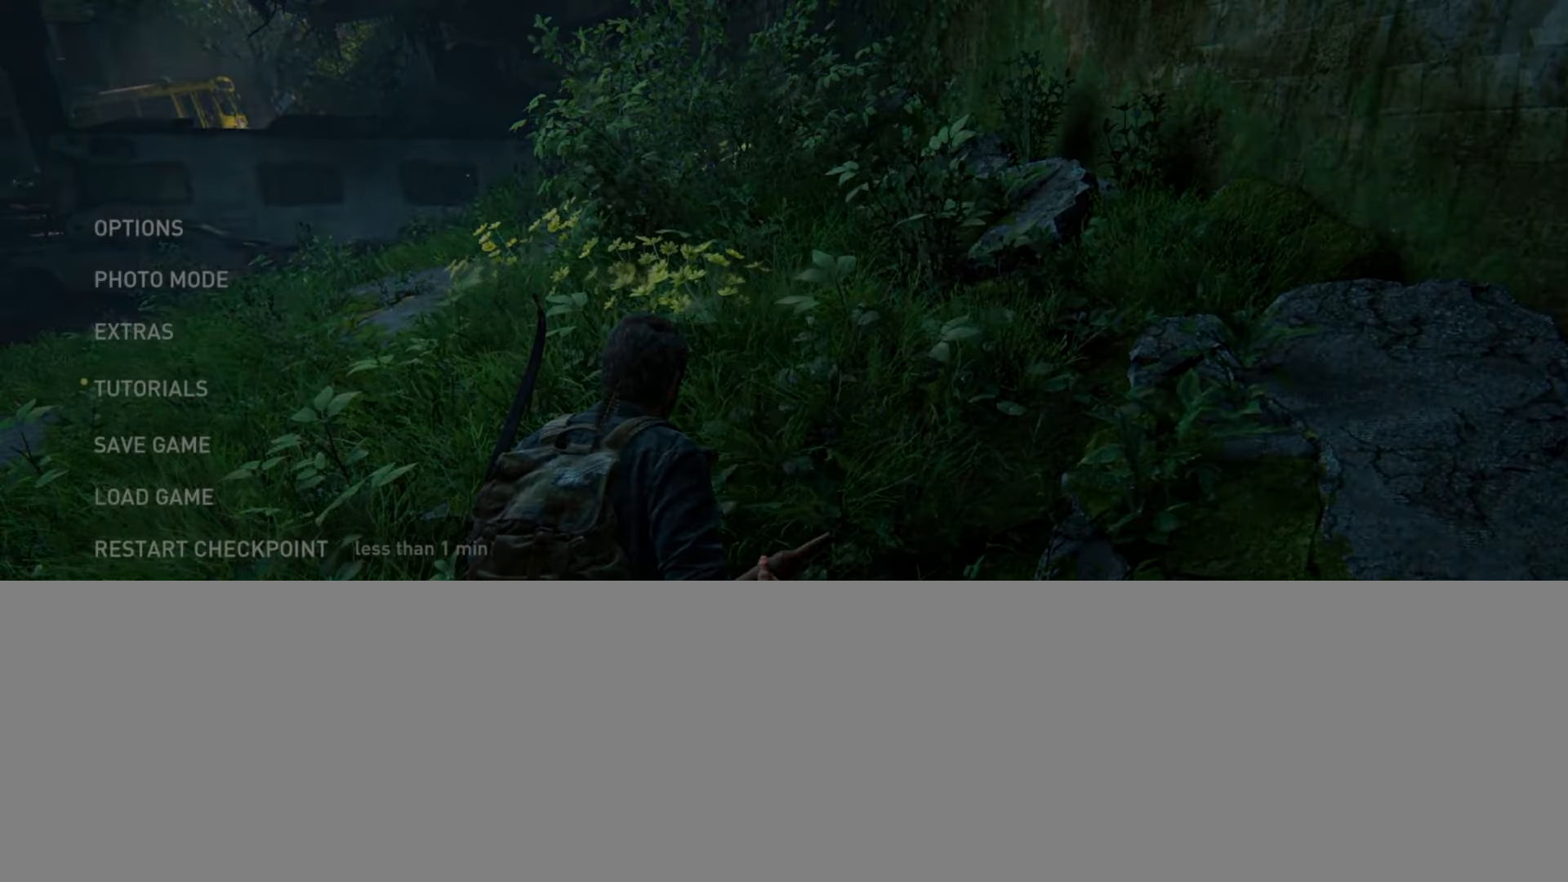
{"buttons": ["DPAD_LEFT"], "left_stick": "center", "right_stick": "center", "events": [[67, "CROSS", "down"], [184, "CROSS", "up"], [401, "DPAD_LEFT", "down"]]}
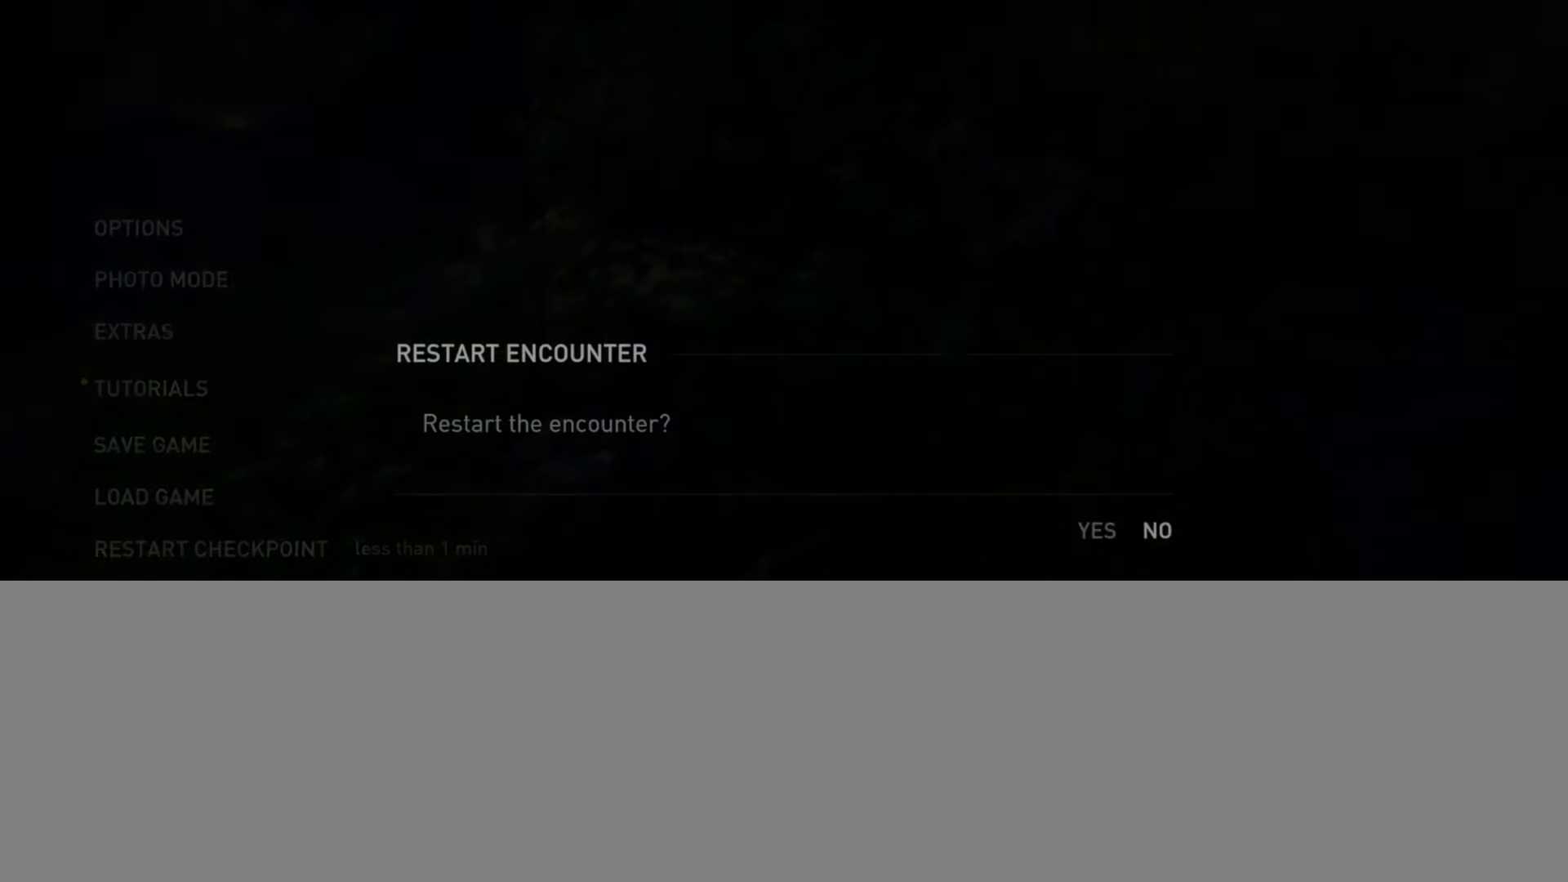
{"buttons": [], "left_stick": "center", "right_stick": "center", "events": [[50, "CROSS", "down"], [50, "DPAD_LEFT", "up"], [217, "CROSS", "up"]]}
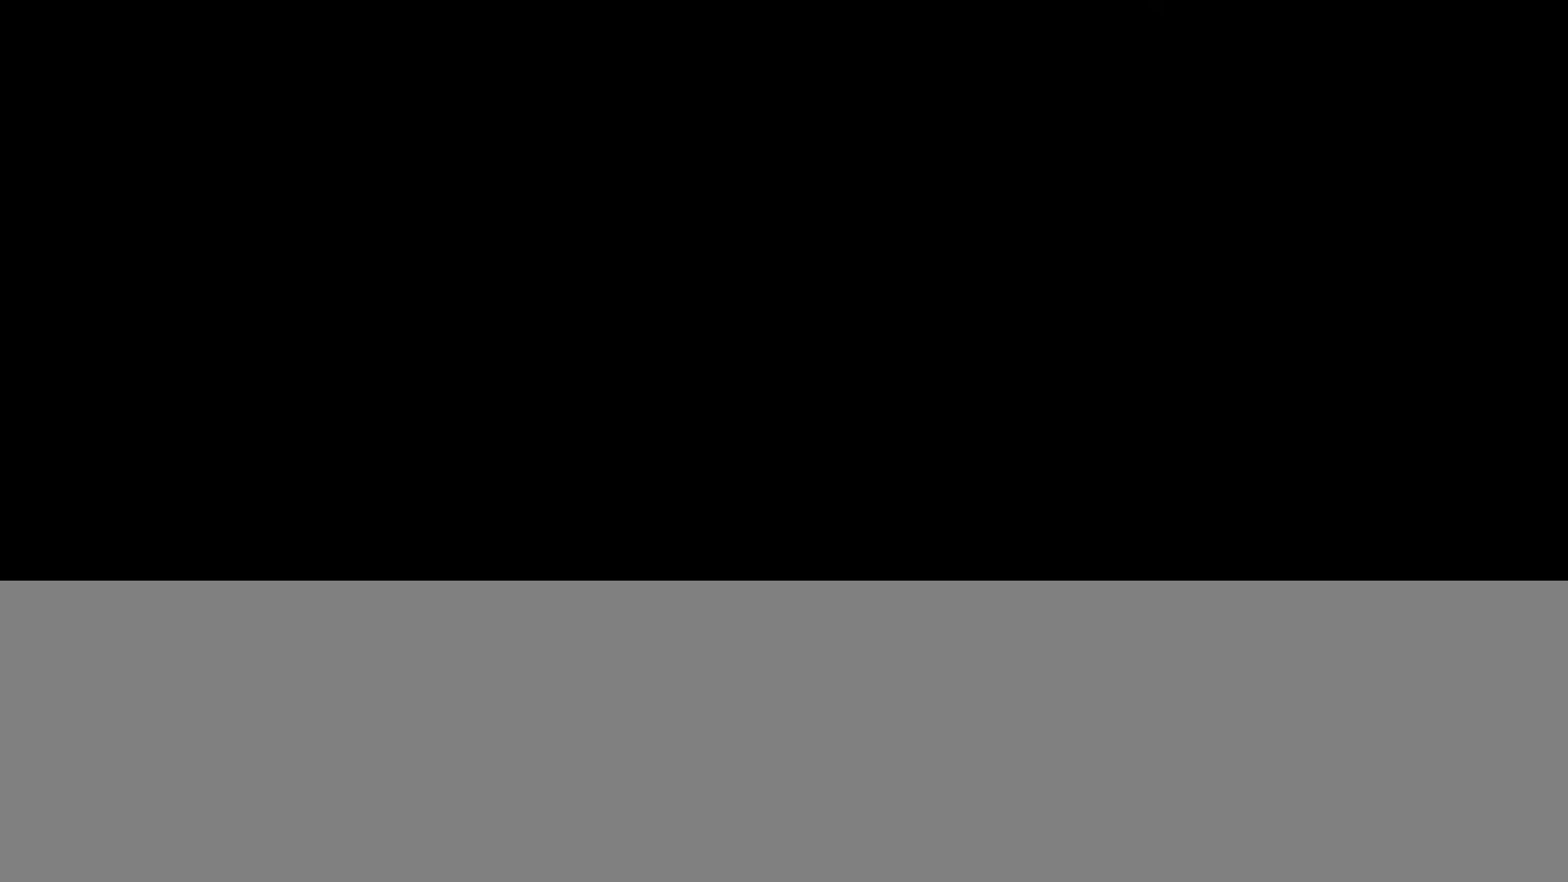
{"buttons": [], "left_stick": "up-right", "right_stick": "up-left", "events": [[201, "left_stick", "up-right"], [251, "right_stick", "up-left"]]}
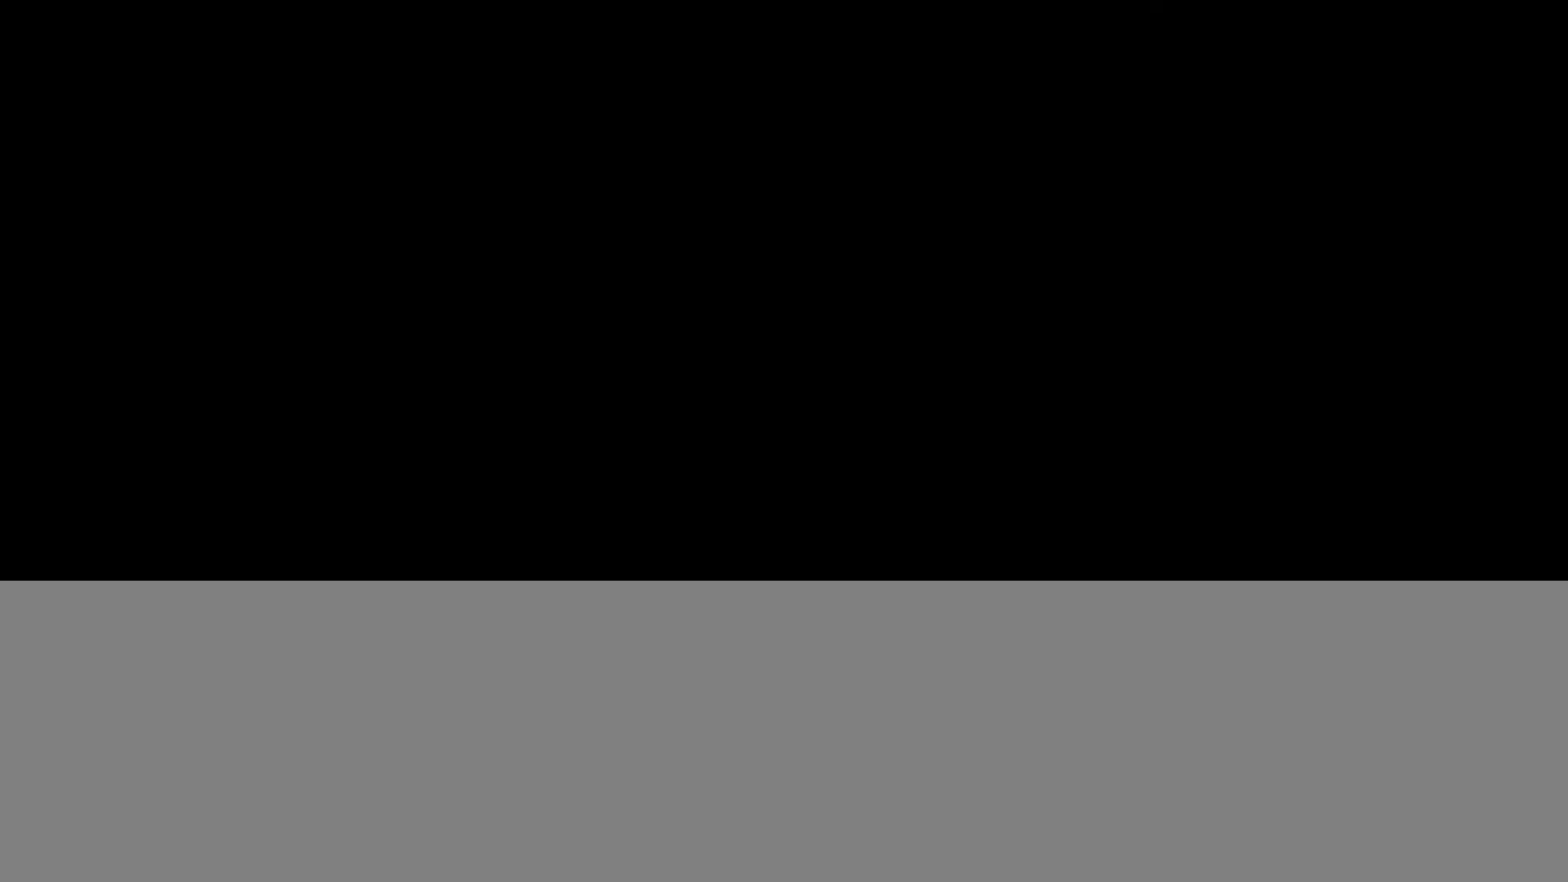
{"buttons": [], "left_stick": "up-right", "right_stick": "up-left", "events": []}
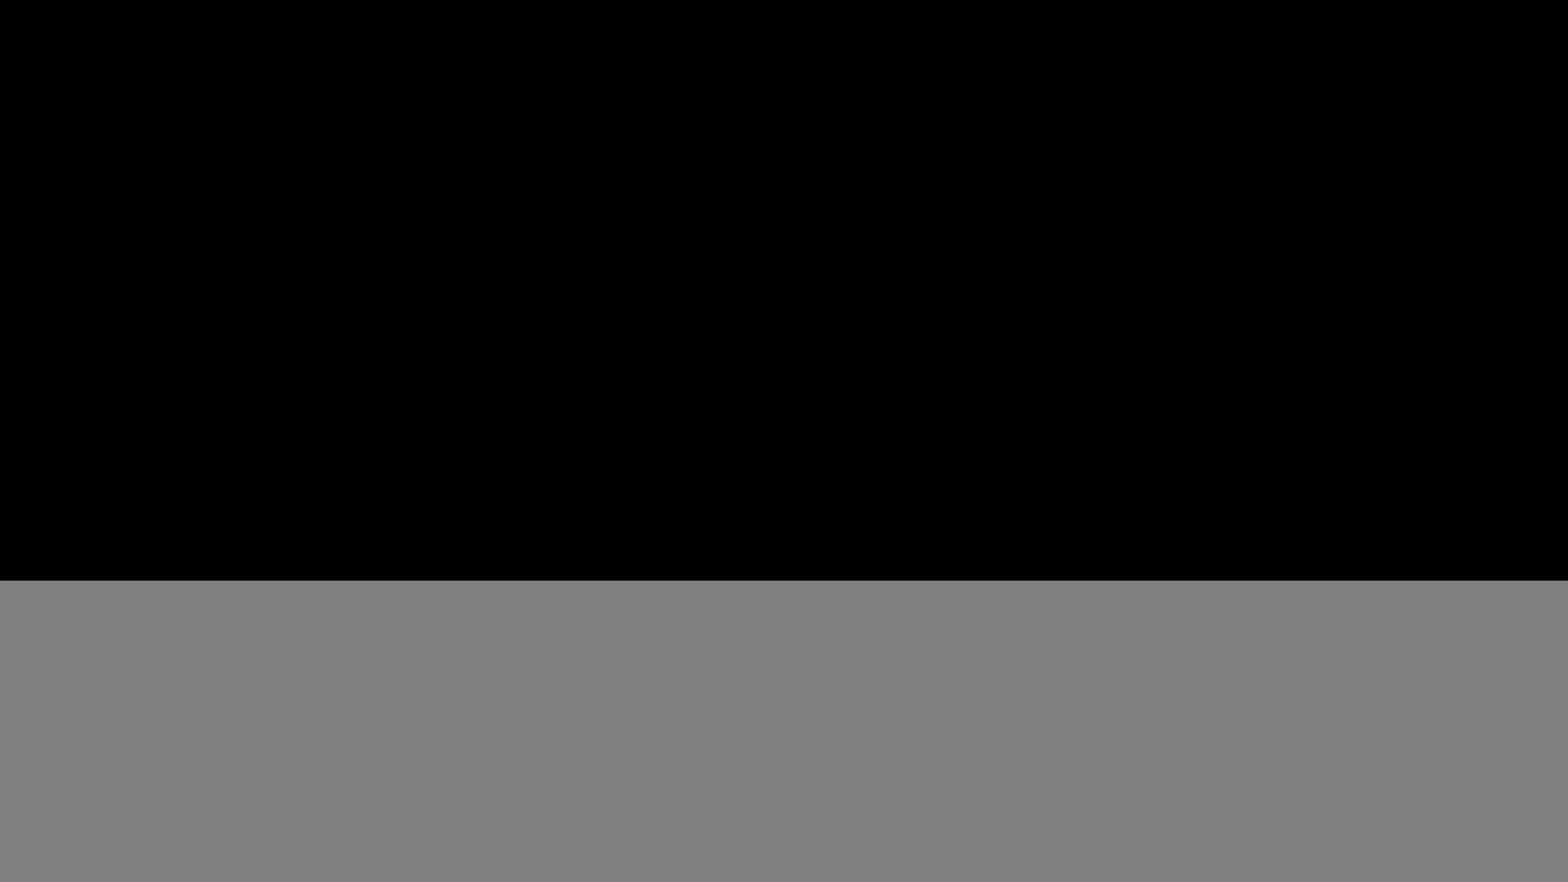
{"buttons": [], "left_stick": "up-right", "right_stick": "up-left", "events": [[251, "DPAD_DOWN", "down"], [351, "DPAD_DOWN", "up"]]}
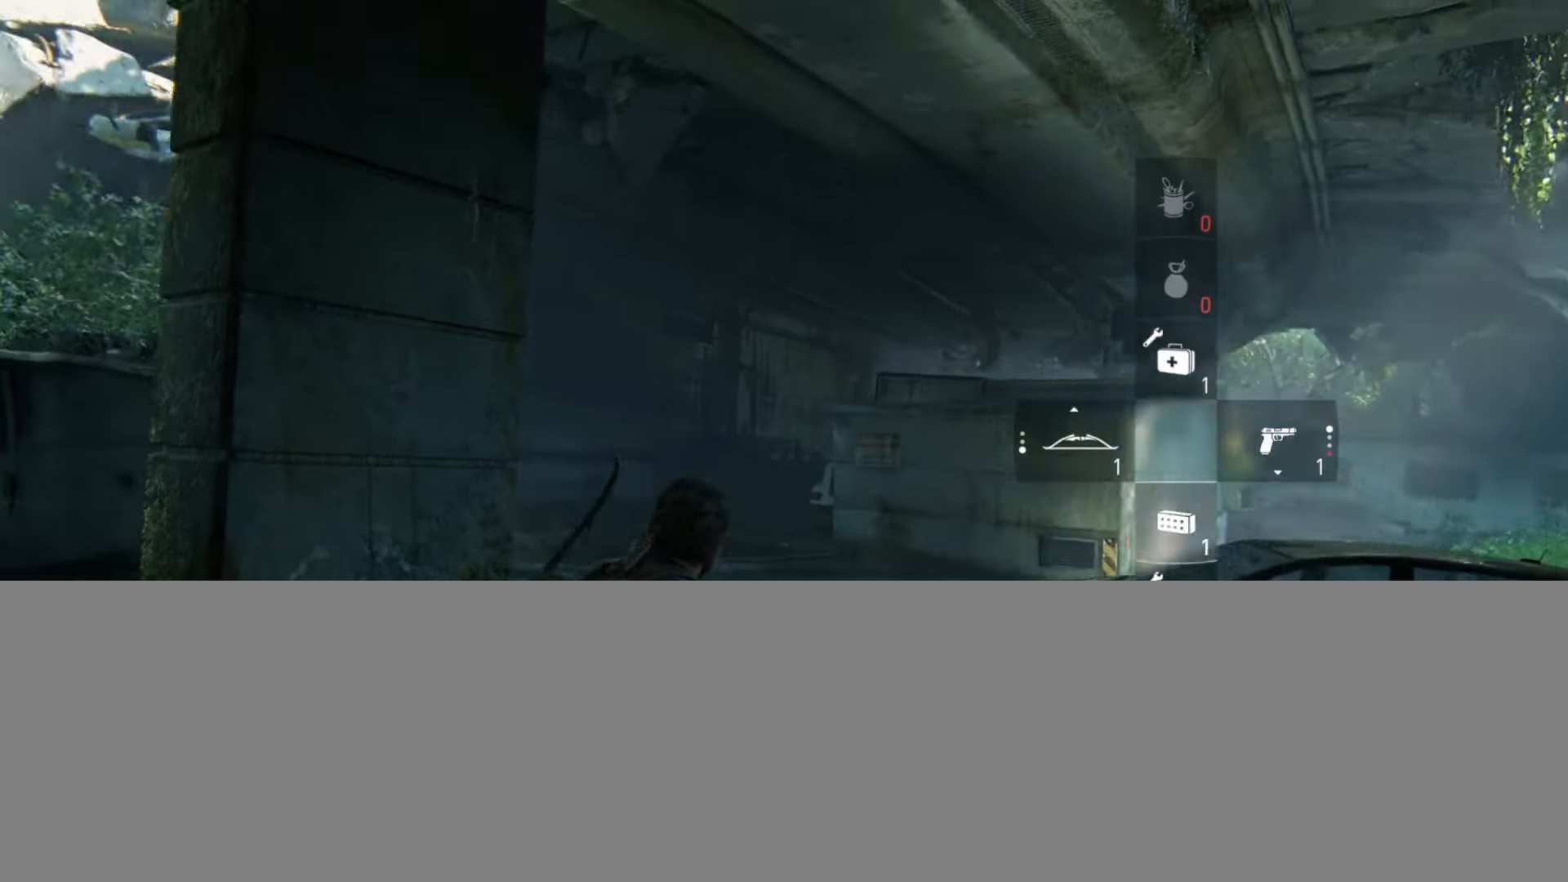
{"buttons": [], "left_stick": "up-right", "right_stick": "down-right", "events": [[33, "right_stick", "center"], [50, "R1", "down"], [133, "R1", "up"], [217, "right_stick", "up"], [233, "R1", "down"], [334, "R1", "up"], [384, "right_stick", "down-right"]]}
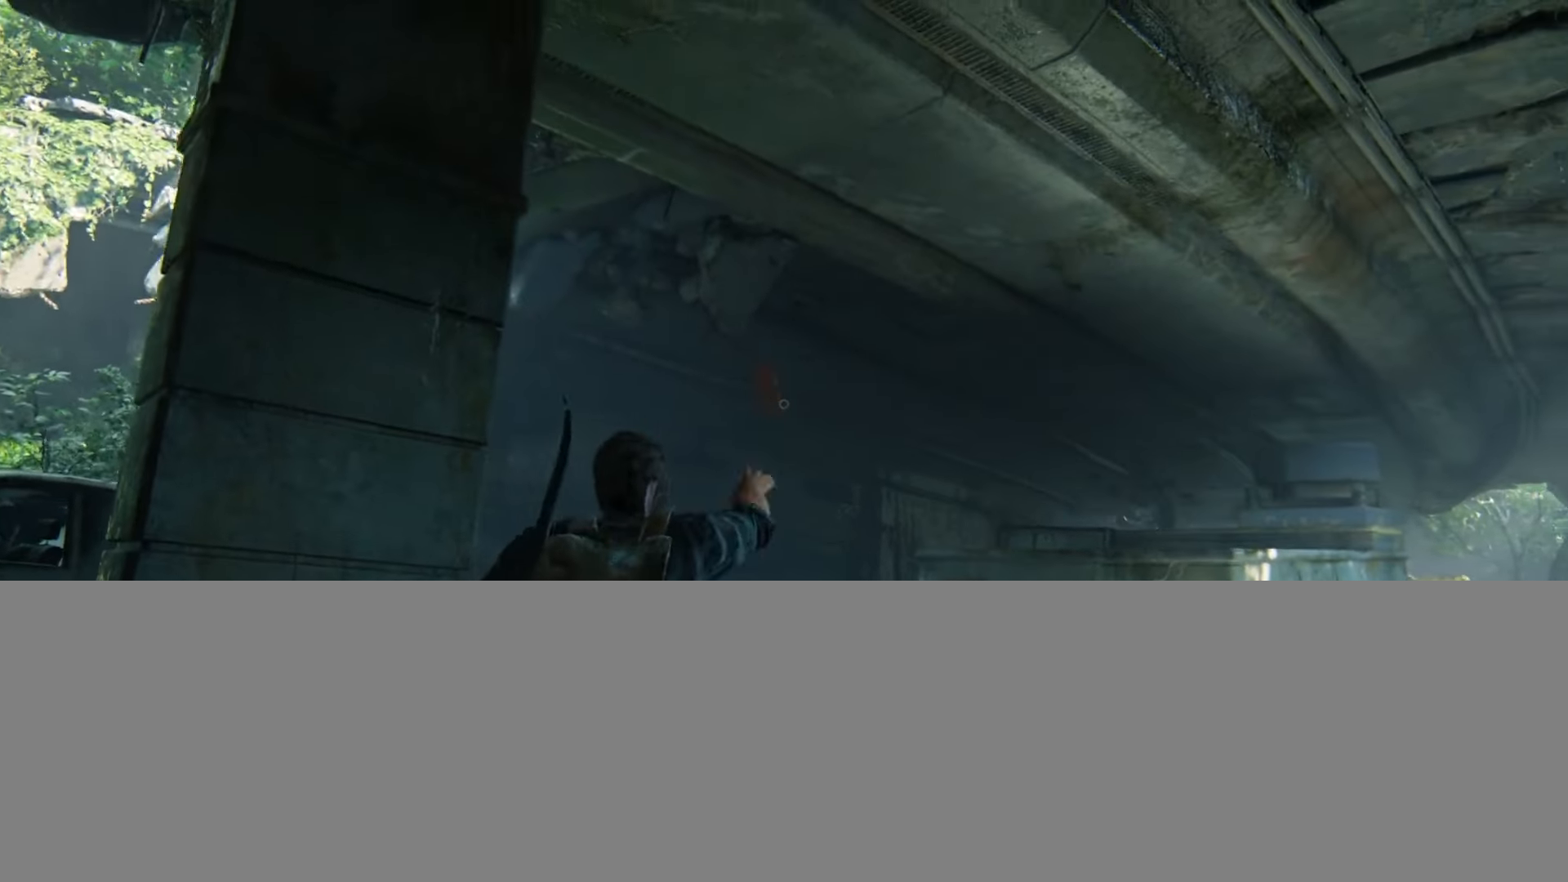
{"buttons": [], "left_stick": "up-right", "right_stick": "down-right", "events": [[50, "TRIANGLE", "down"], [167, "TRIANGLE", "up"], [234, "TRIANGLE", "down"], [317, "TRIANGLE", "up"], [401, "TRIANGLE", "down"], [484, "TRIANGLE", "up"]]}
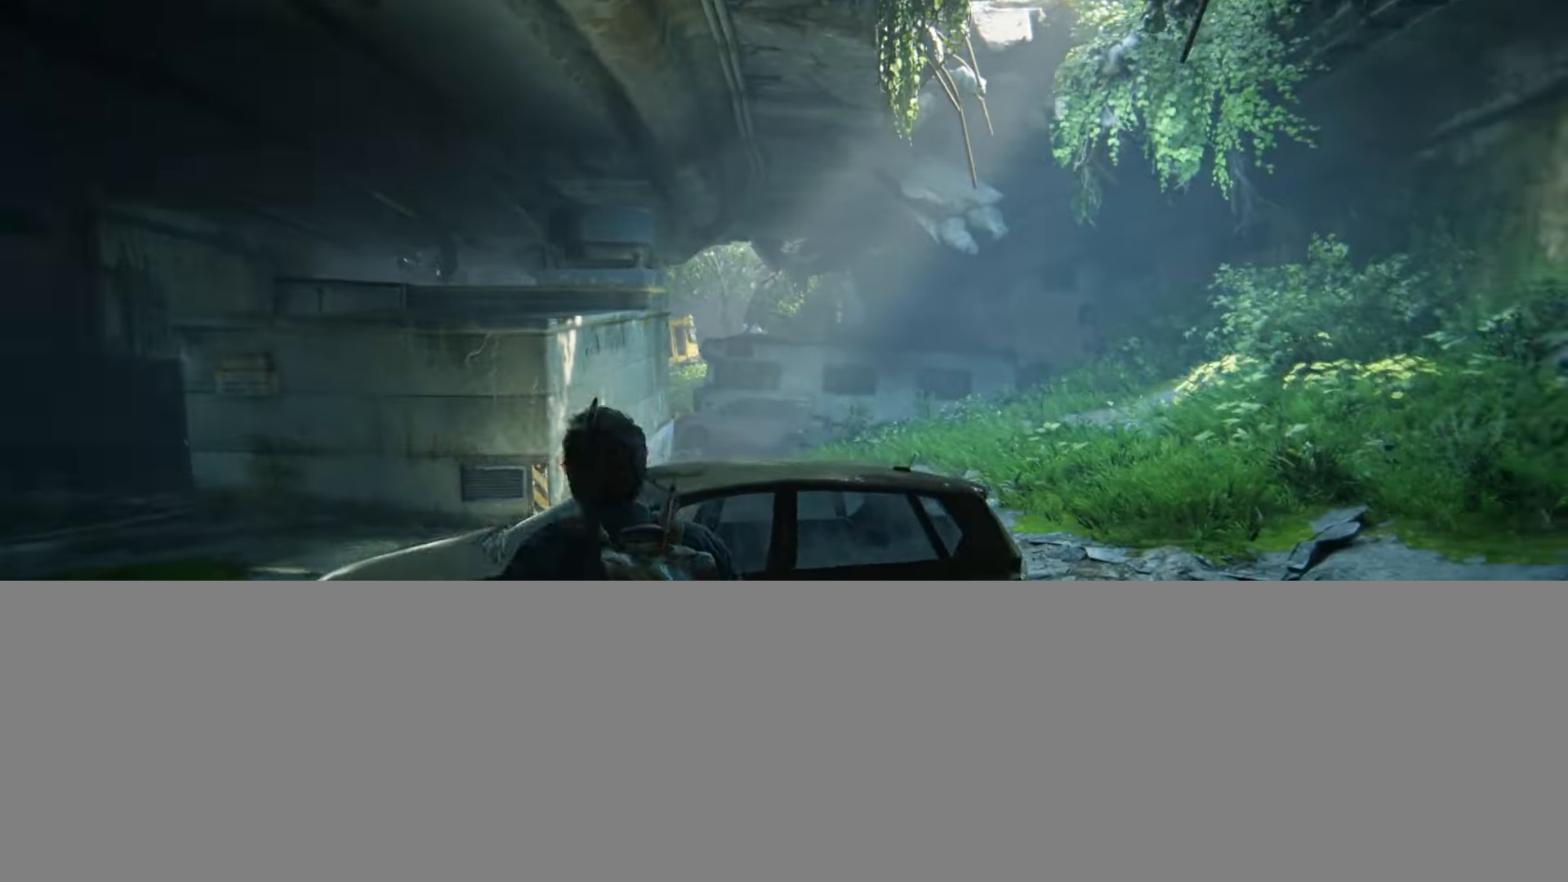
{"buttons": ["L2"], "left_stick": "up", "right_stick": "down-right", "events": [[50, "TRIANGLE", "down"], [150, "TRIANGLE", "up"], [183, "left_stick", "up"], [183, "right_stick", "center"], [217, "TRIANGLE", "down"], [300, "TRIANGLE", "up"], [367, "TRIANGLE", "down"], [367, "right_stick", "down-right"], [417, "L2", "down"], [467, "TRIANGLE", "up"]]}
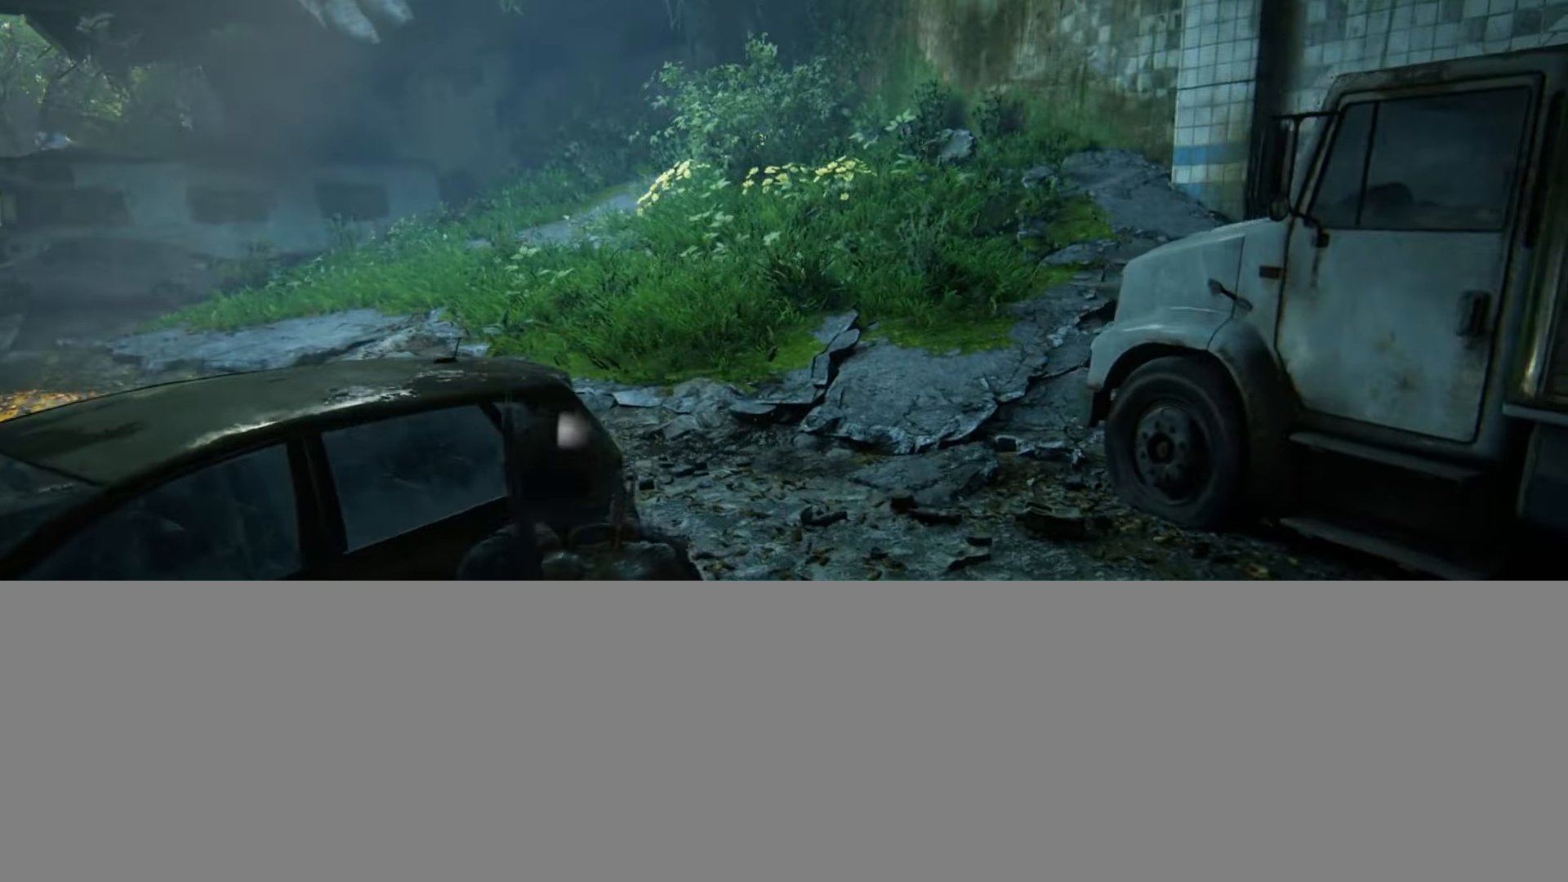
{"buttons": ["L2"], "left_stick": "up", "right_stick": "center", "events": [[84, "right_stick", "center"]]}
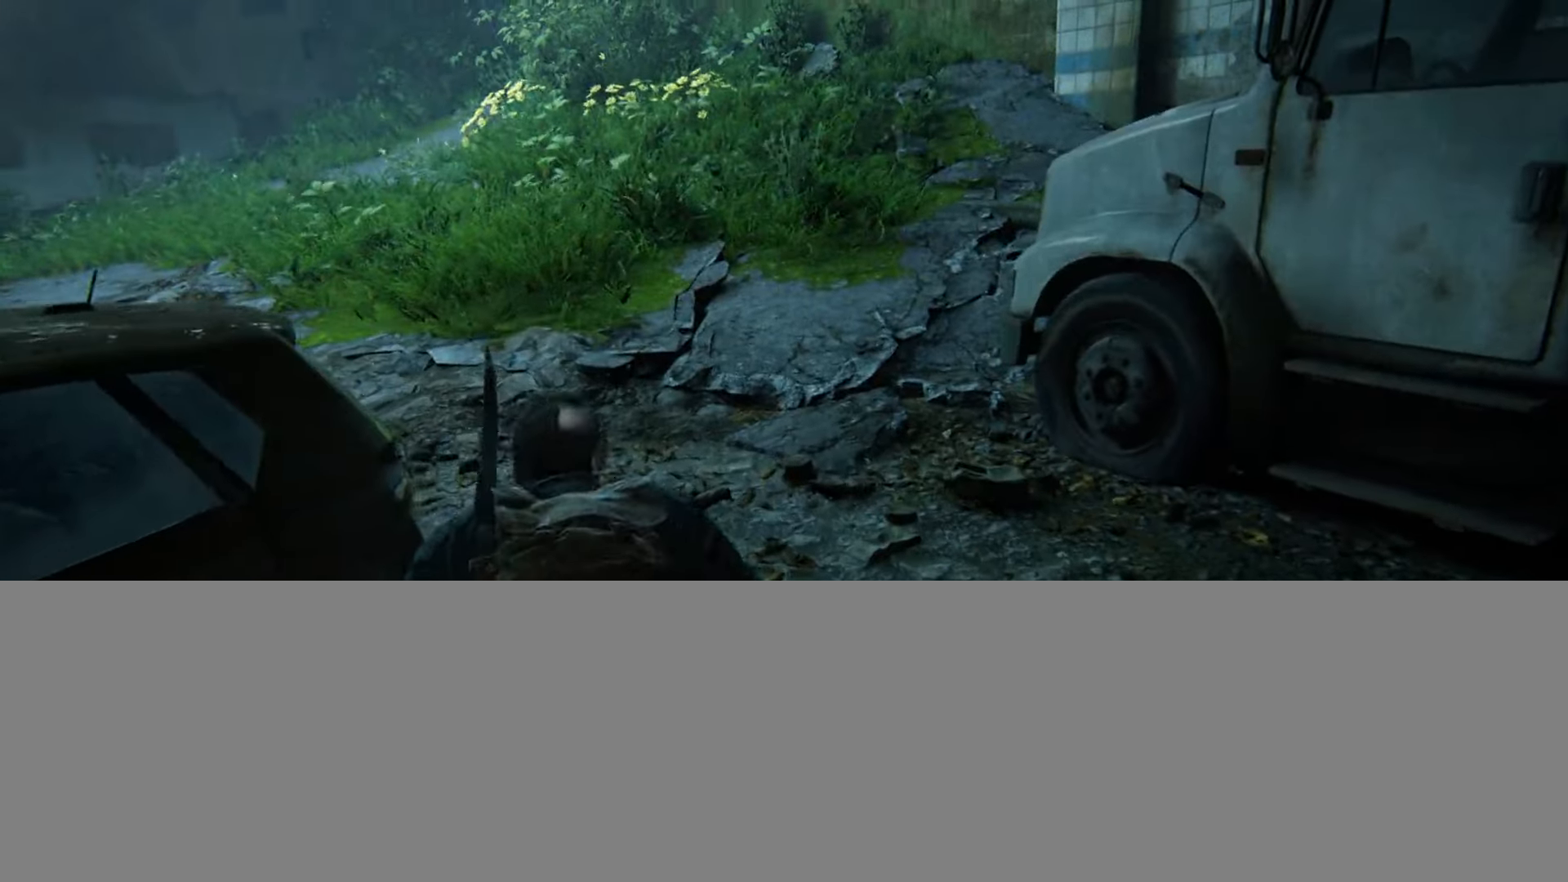
{"buttons": [], "left_stick": "up", "right_stick": "center", "events": [[484, "L2", "up"]]}
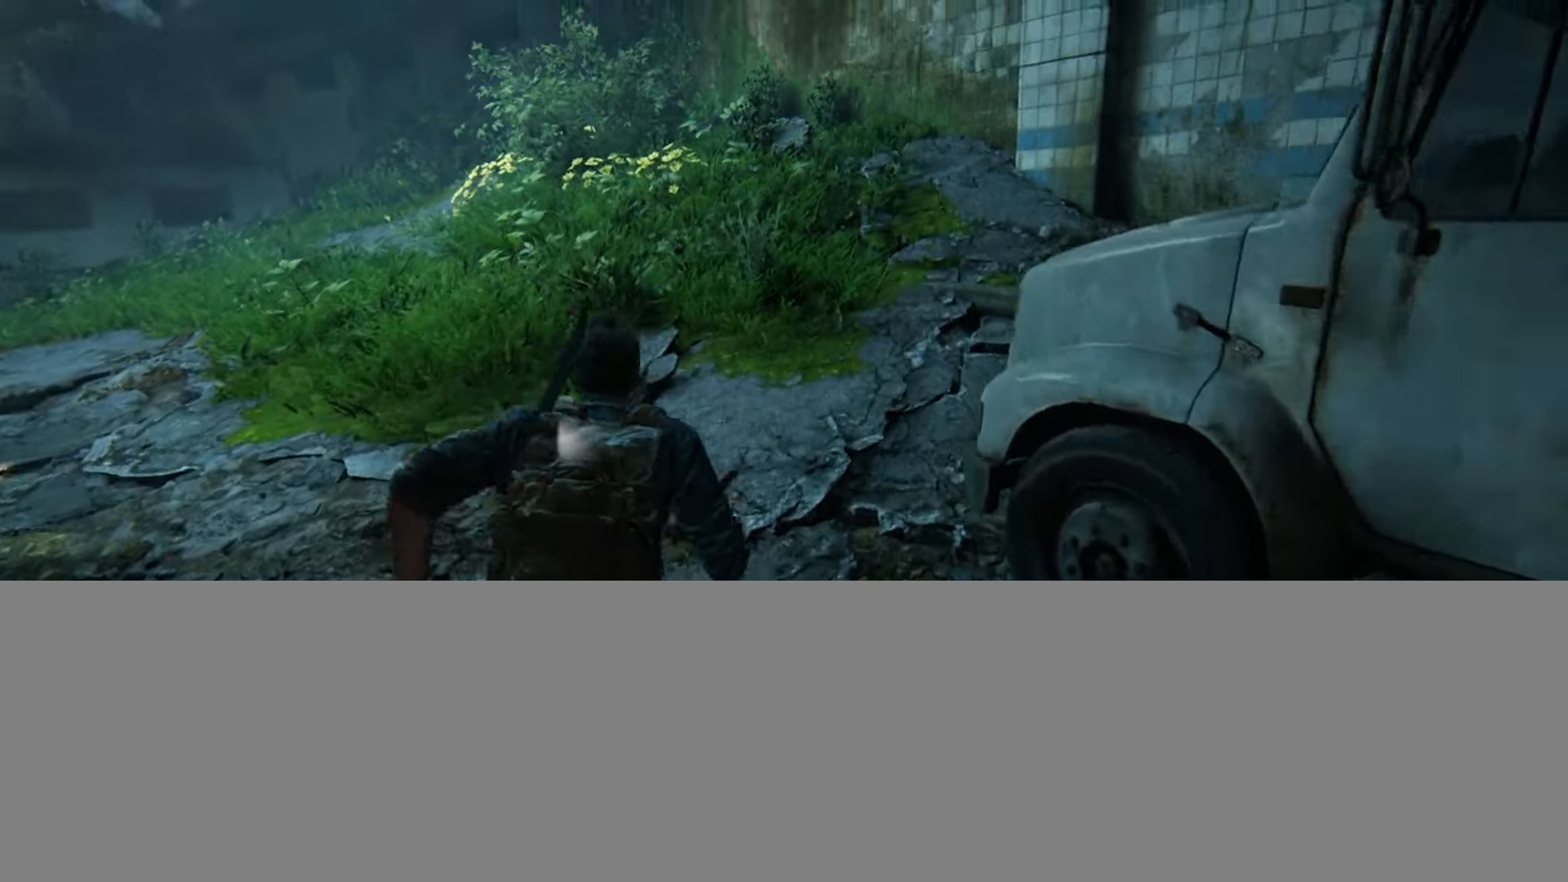
{"buttons": ["DPAD_LEFT"], "left_stick": "up", "right_stick": "left", "events": [[351, "right_stick", "left"], [417, "DPAD_LEFT", "down"]]}
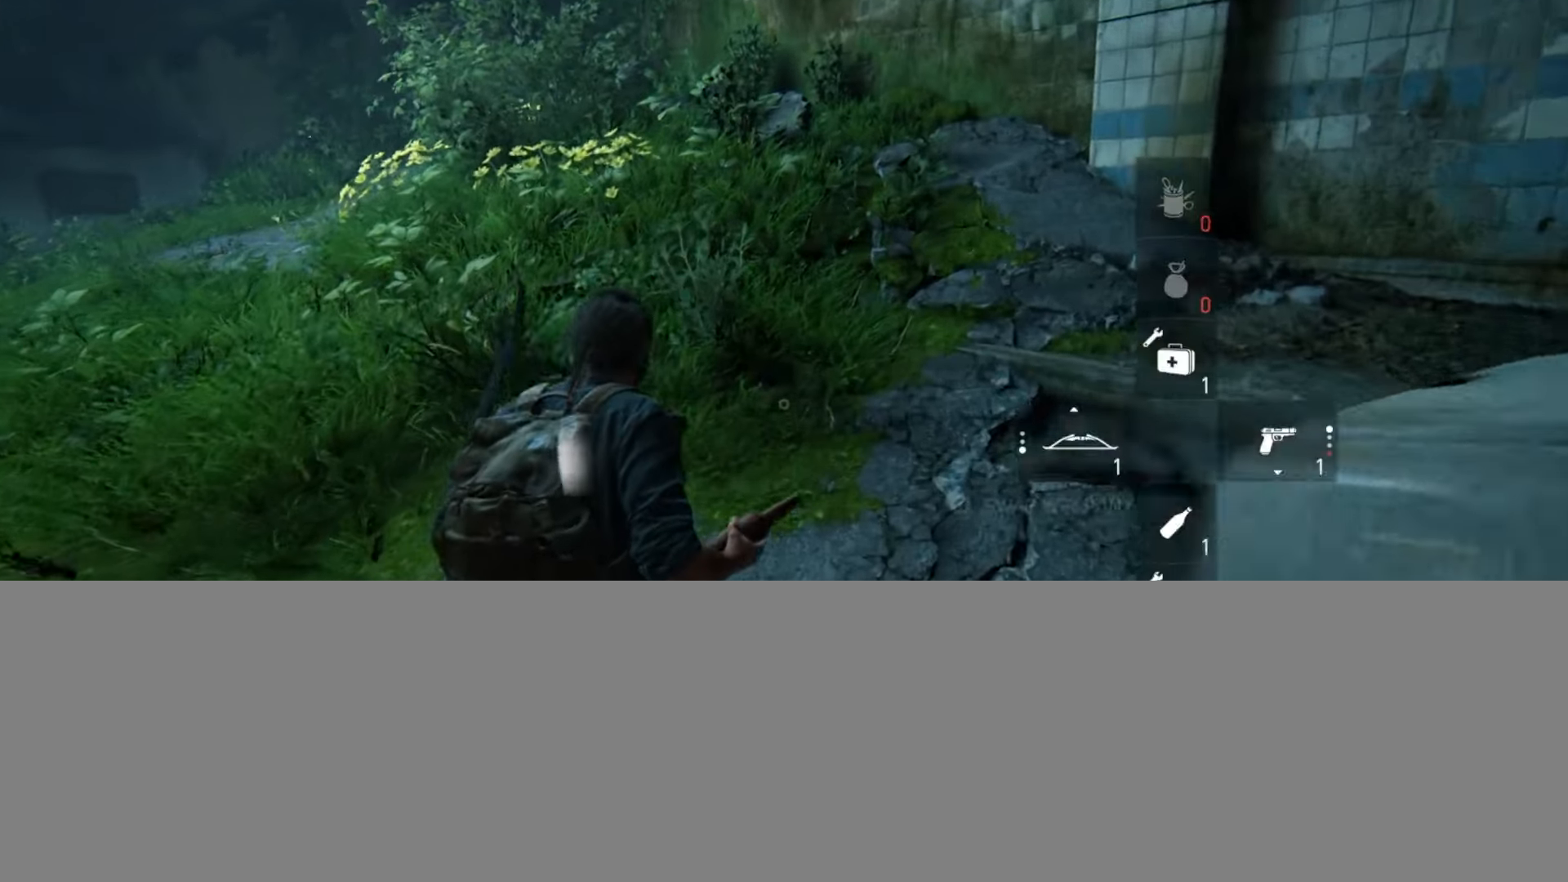
{"buttons": [], "left_stick": "up", "right_stick": "center", "events": [[33, "DPAD_LEFT", "up"], [133, "right_stick", "center"], [217, "right_stick", "left"], [467, "right_stick", "center"]]}
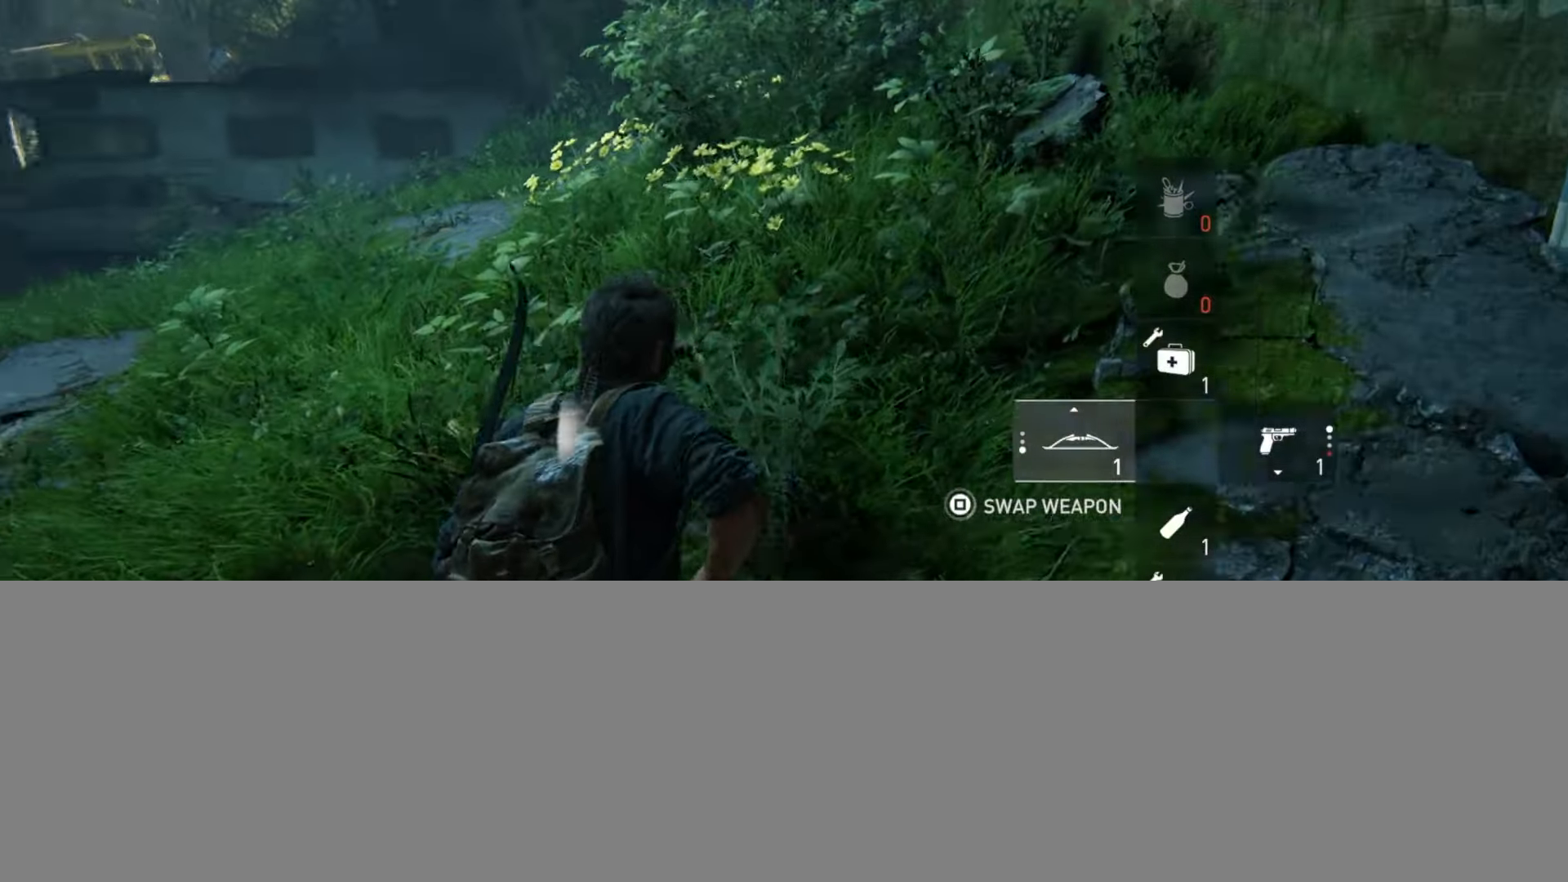
{"buttons": [], "left_stick": "up", "right_stick": "left", "events": [[100, "right_stick", "left"], [284, "right_stick", "center"], [417, "right_stick", "left"]]}
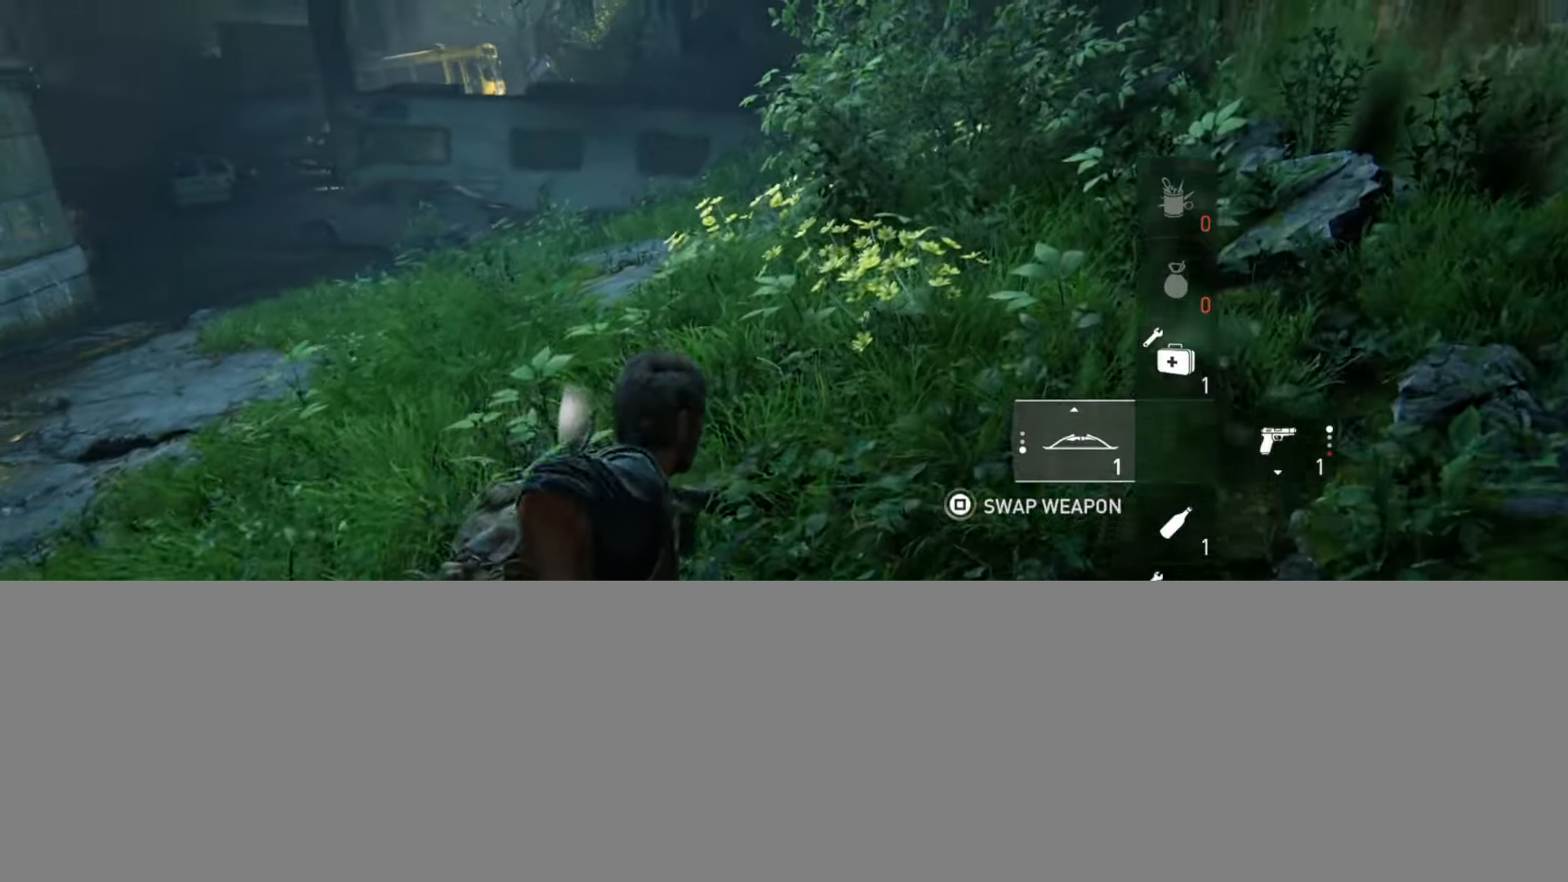
{"buttons": [], "left_stick": "up", "right_stick": "center", "events": [[50, "right_stick", "center"]]}
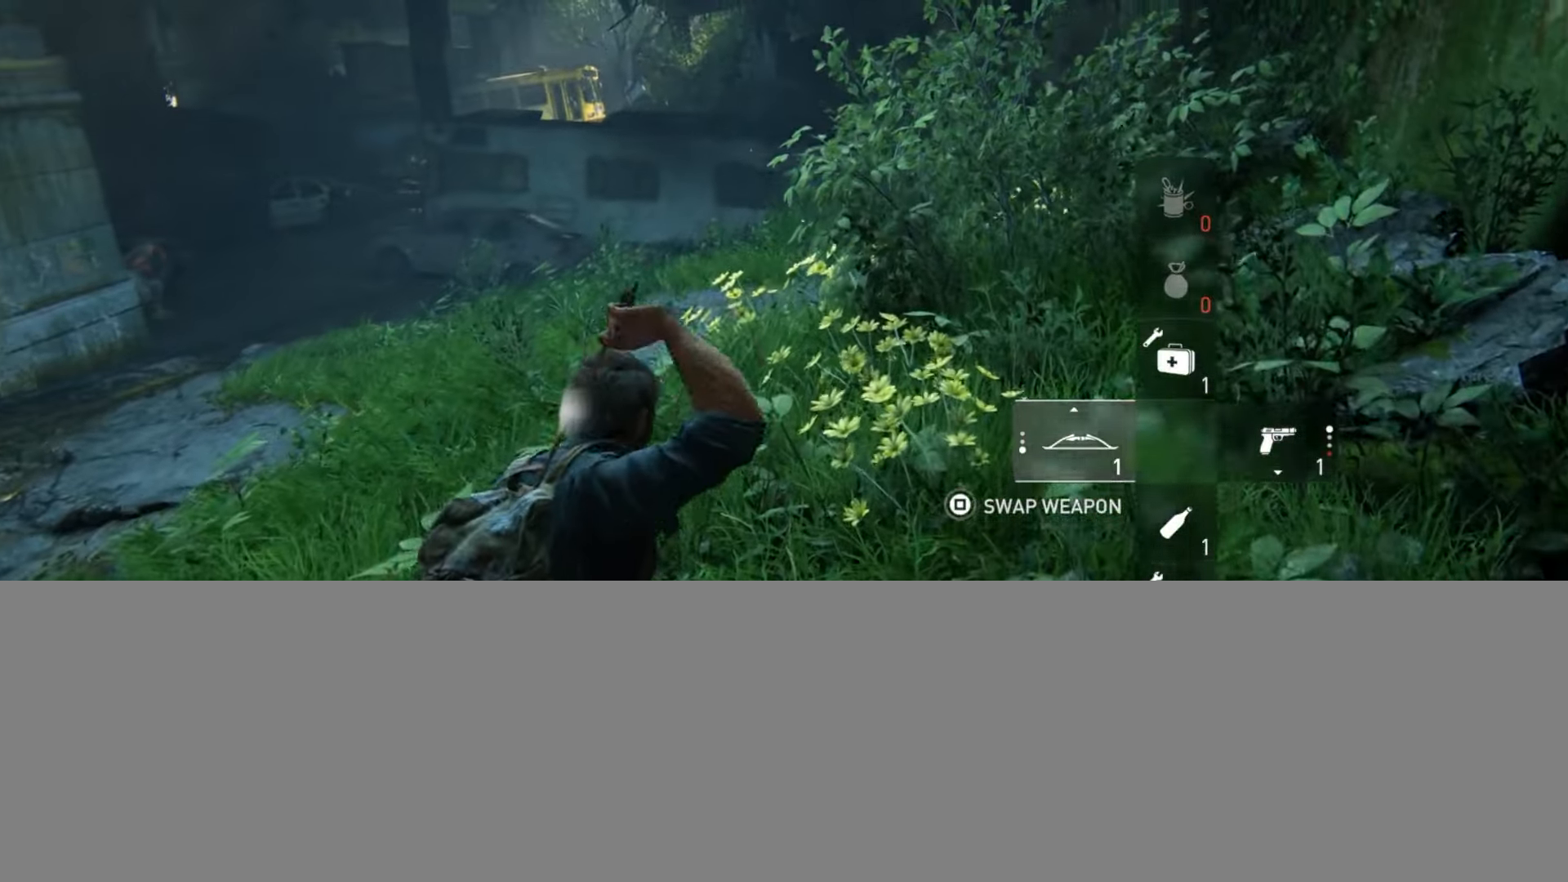
{"buttons": ["CROSS"], "left_stick": "center", "right_stick": "center", "events": [[117, "START", "down"], [217, "START", "up"], [284, "left_stick", "center"], [467, "CROSS", "down"]]}
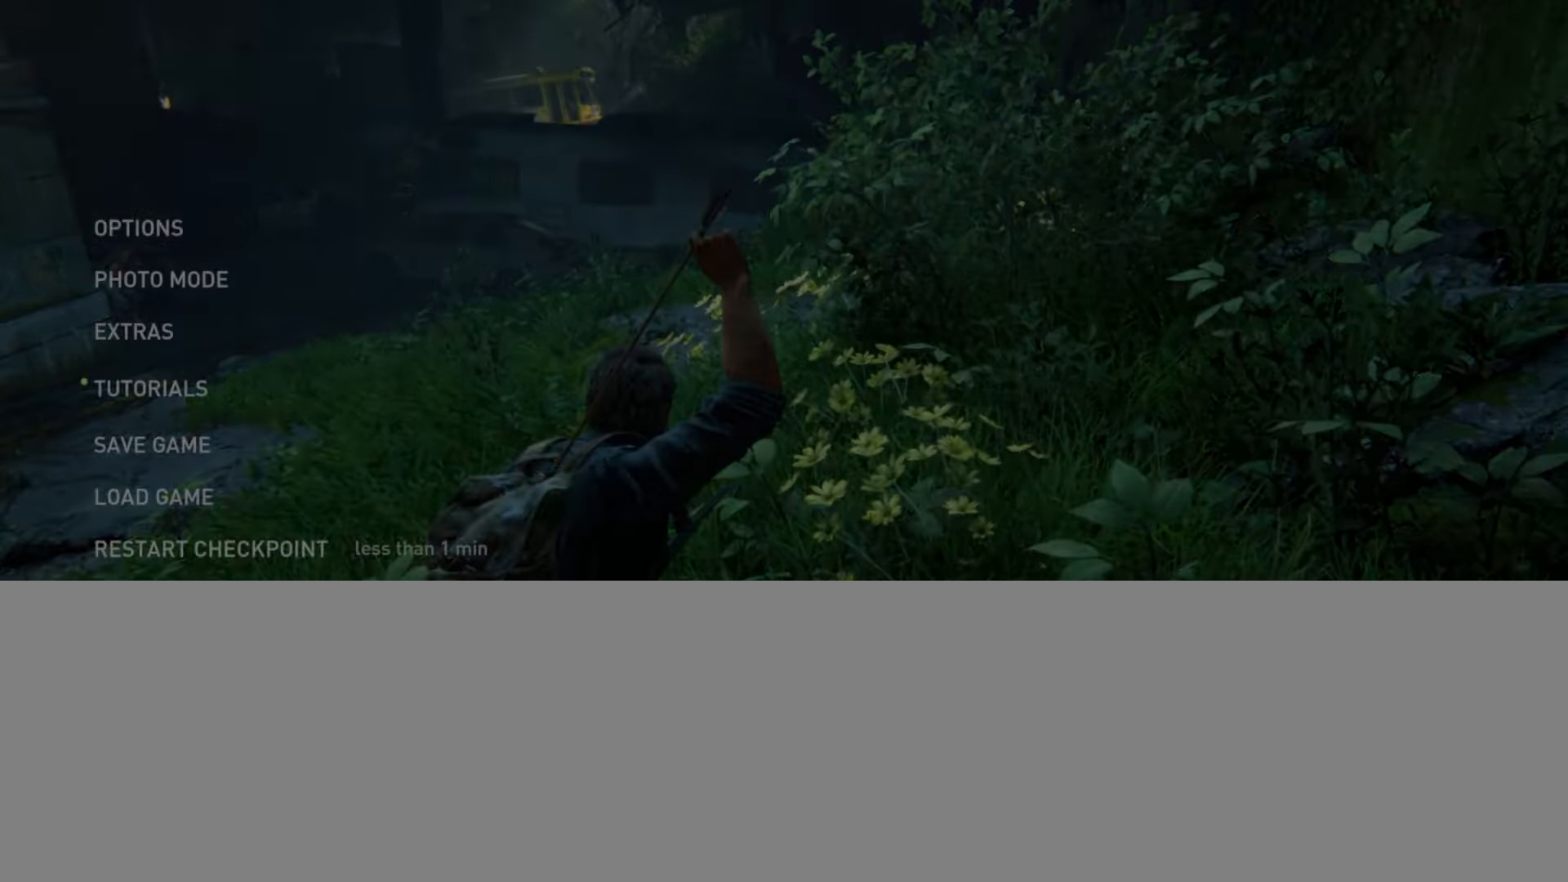
{"buttons": ["CROSS"], "left_stick": "center", "right_stick": "center", "events": [[100, "CROSS", "up"], [350, "DPAD_LEFT", "down"], [450, "CROSS", "down"], [484, "DPAD_LEFT", "up"]]}
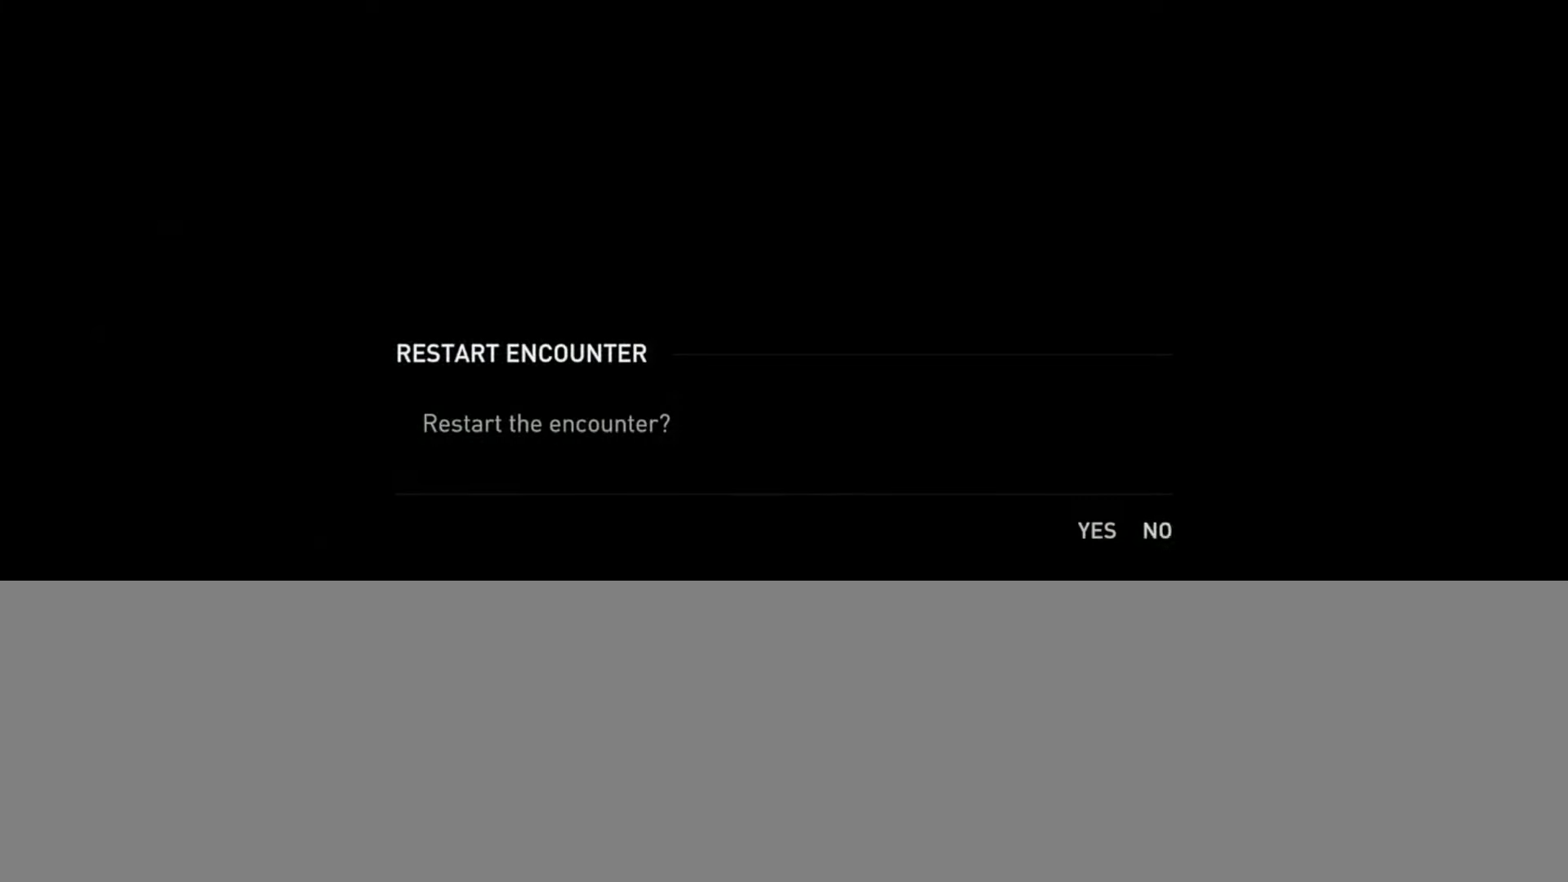
{"buttons": ["START"], "left_stick": "center", "right_stick": "center", "events": [[100, "CROSS", "up"], [501, "START", "down"]]}
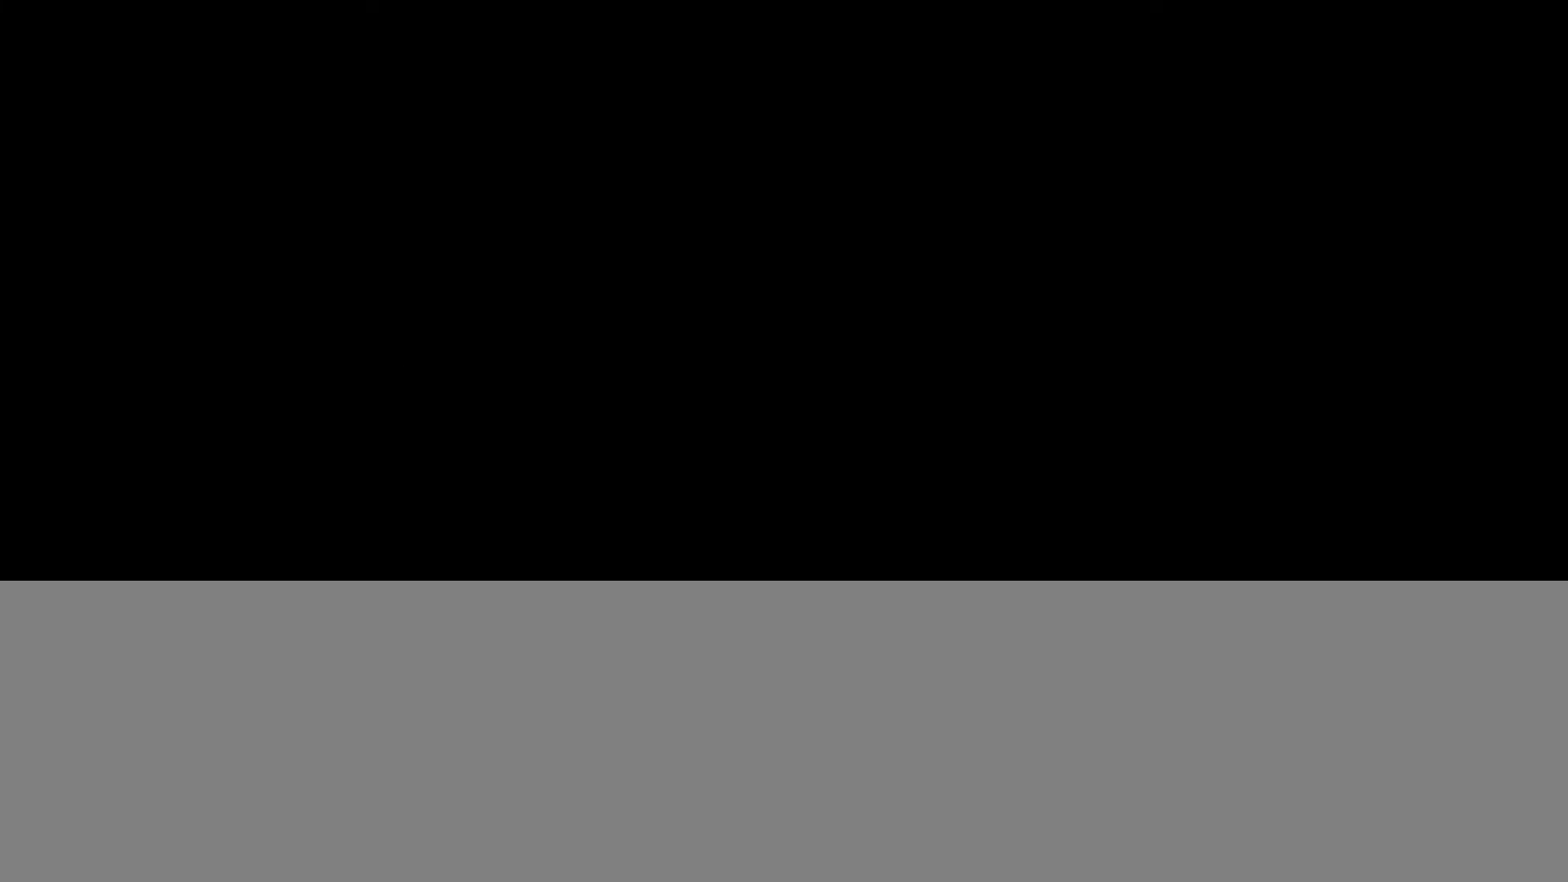
{"buttons": [], "left_stick": "center", "right_stick": "center", "events": [[117, "START", "up"]]}
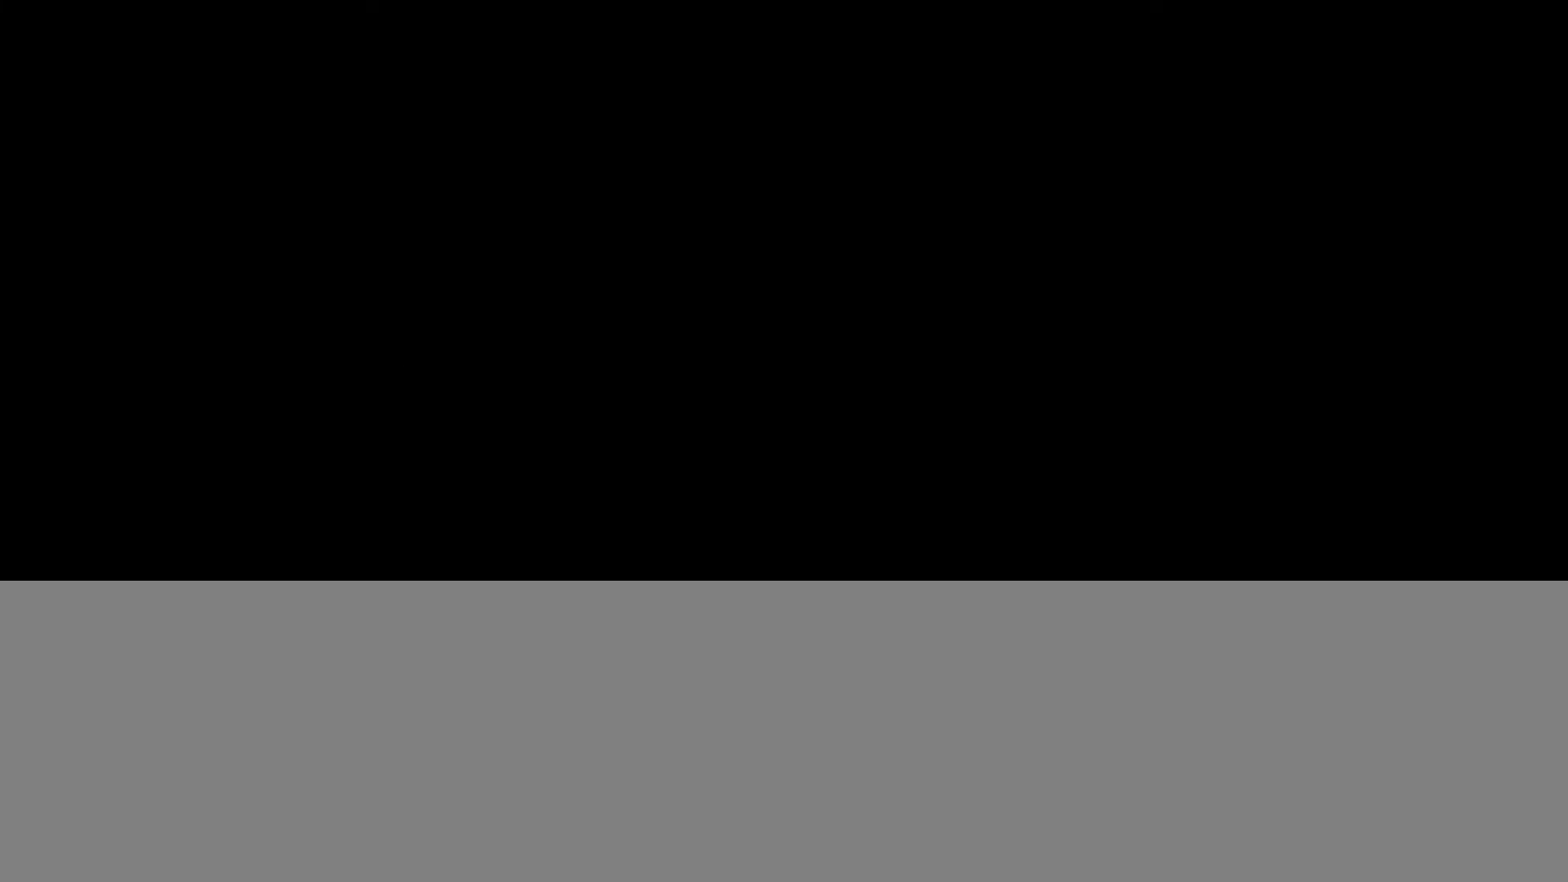
{"buttons": [], "left_stick": "center", "right_stick": "center", "events": [[84, "START", "down"], [184, "START", "up"]]}
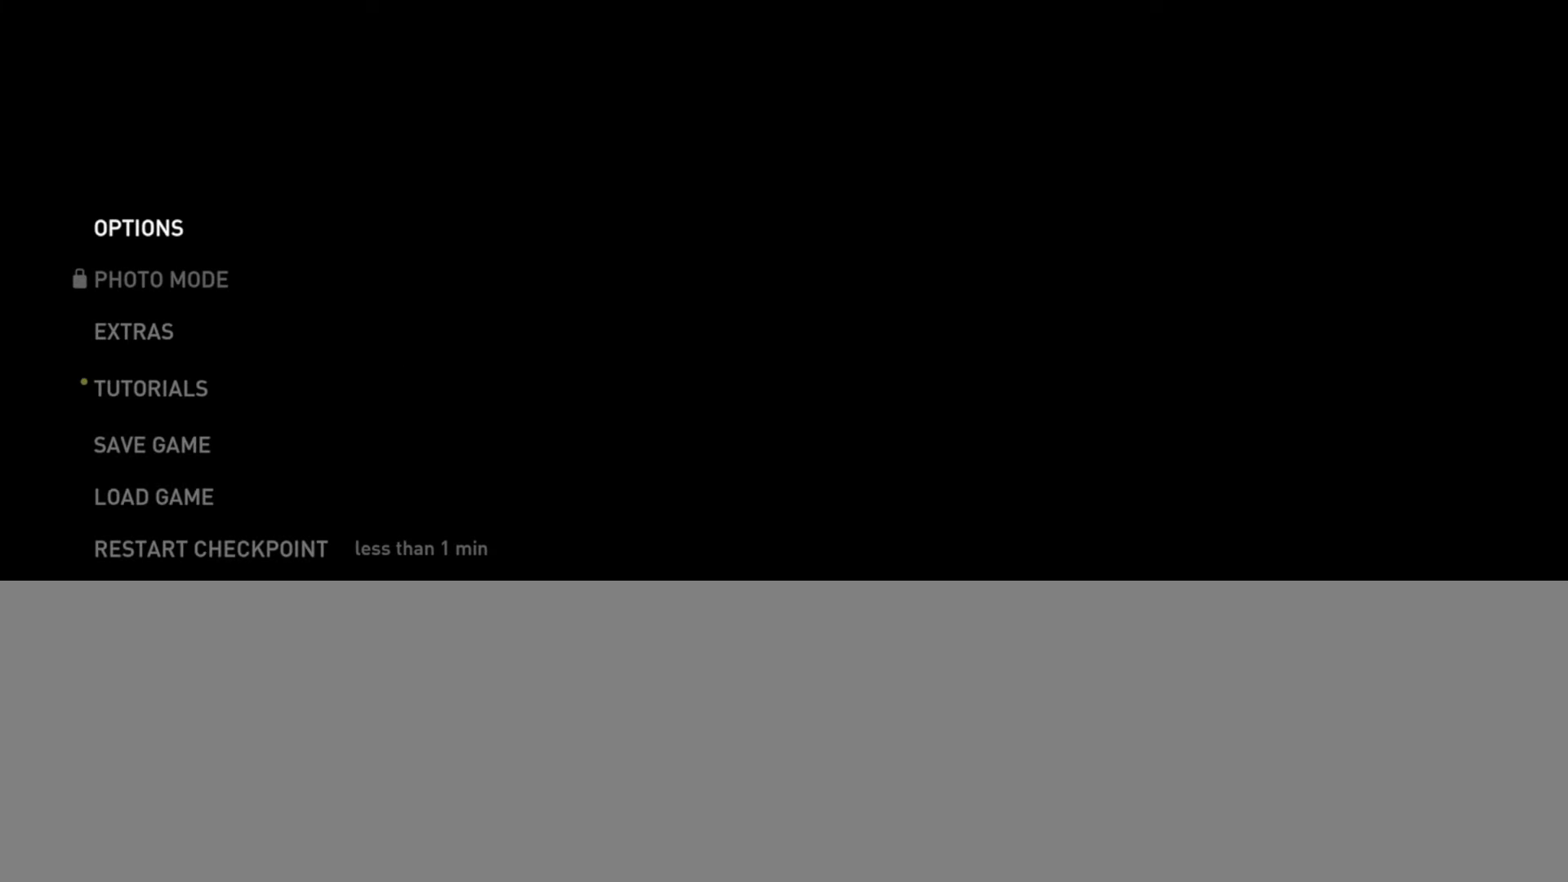
{"buttons": [], "left_stick": "center", "right_stick": "center", "events": [[350, "START", "down"], [450, "START", "up"]]}
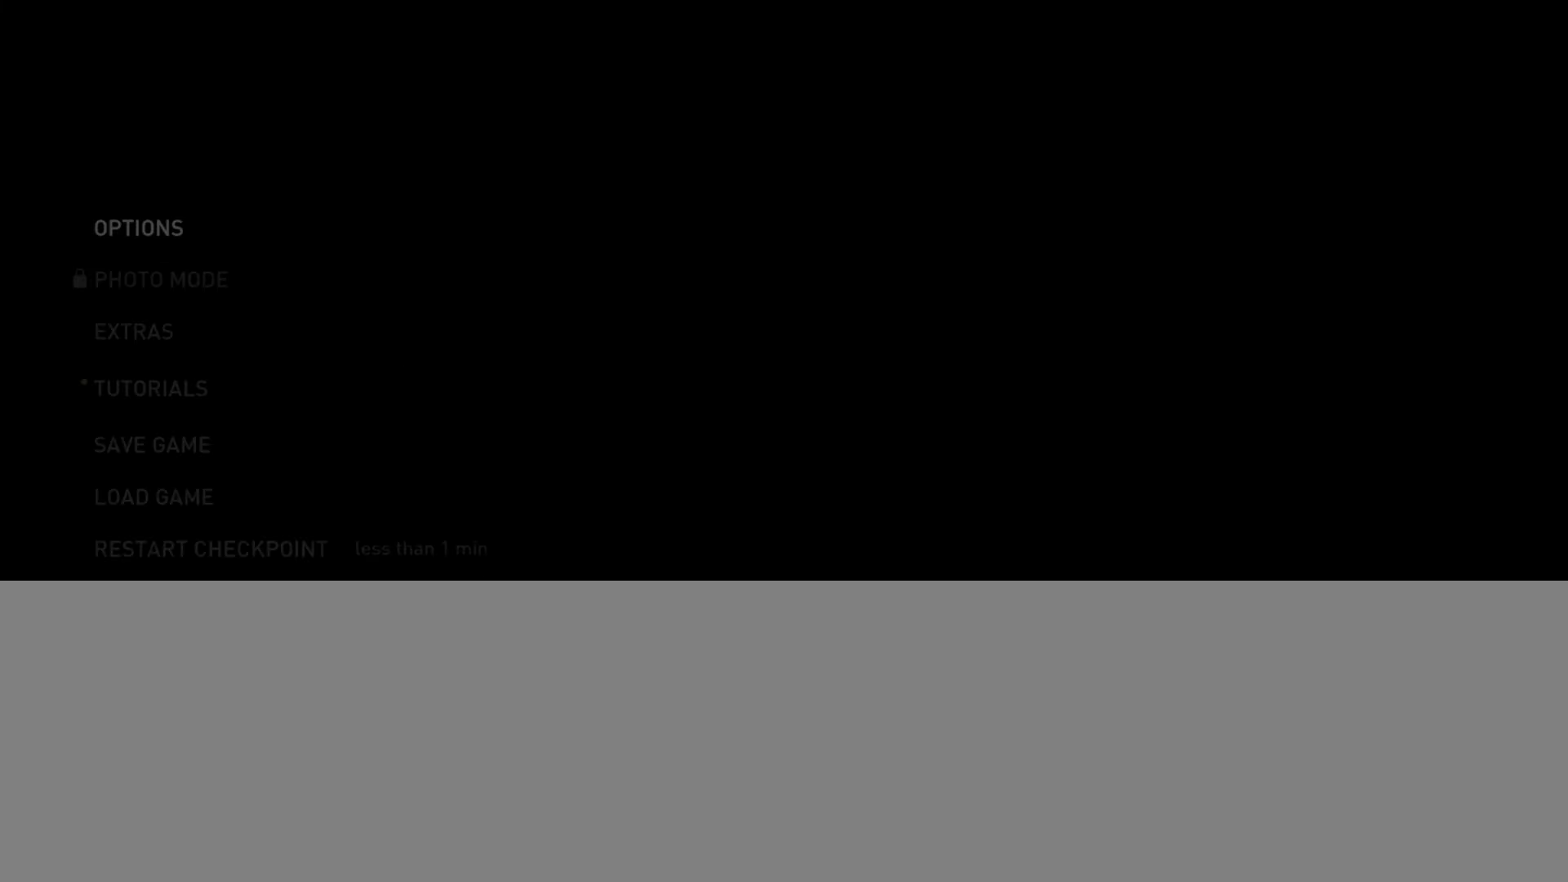
{"buttons": [], "left_stick": "up-right", "right_stick": "up-left", "events": [[16, "left_stick", "up-right"], [167, "right_stick", "up-left"]]}
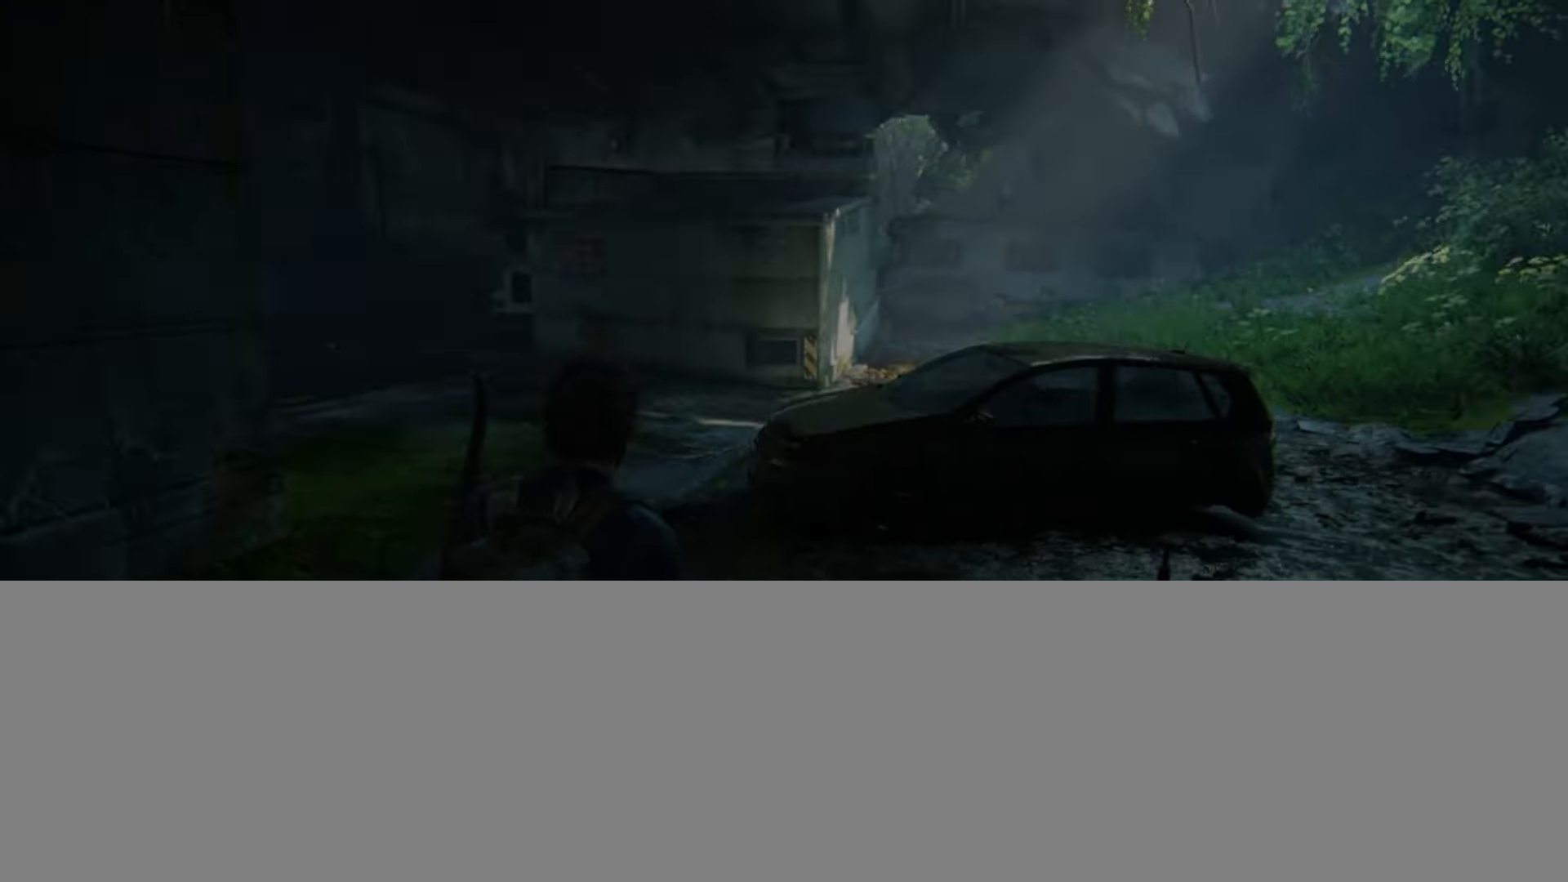
{"buttons": ["R1"], "left_stick": "up-right", "right_stick": "up-left", "events": [[184, "DPAD_DOWN", "down"], [284, "DPAD_DOWN", "up"], [284, "right_stick", "center"], [401, "right_stick", "up-left"], [484, "R1", "down"]]}
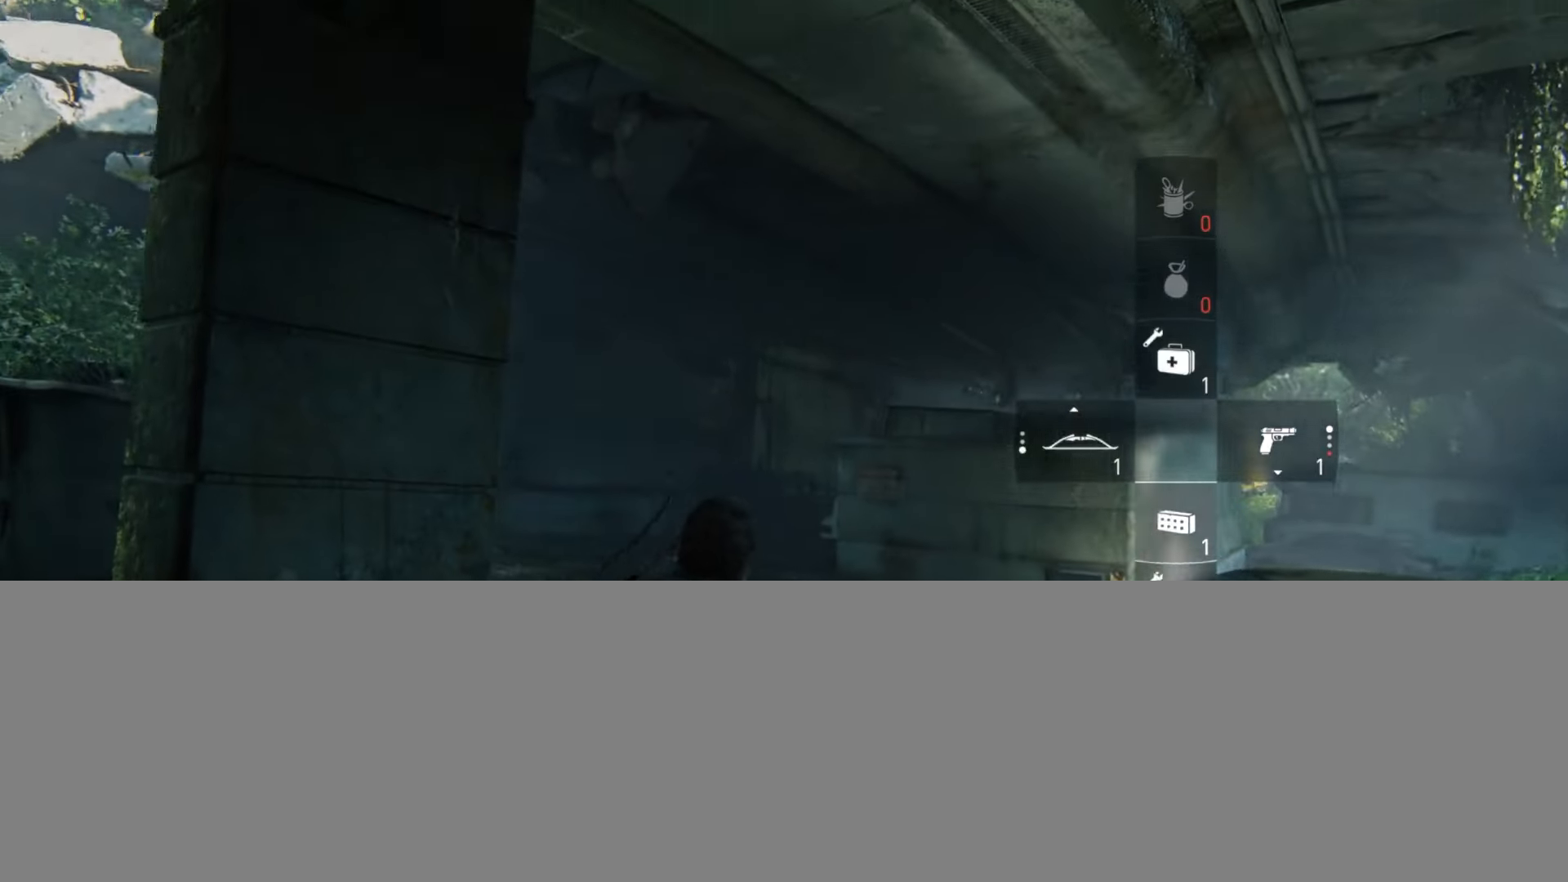
{"buttons": ["TRIANGLE"], "left_stick": "up-right", "right_stick": "down-right", "events": [[33, "right_stick", "center"], [66, "R1", "up"], [167, "R1", "down"], [250, "R1", "up"], [333, "right_stick", "down-right"], [433, "TRIANGLE", "down"]]}
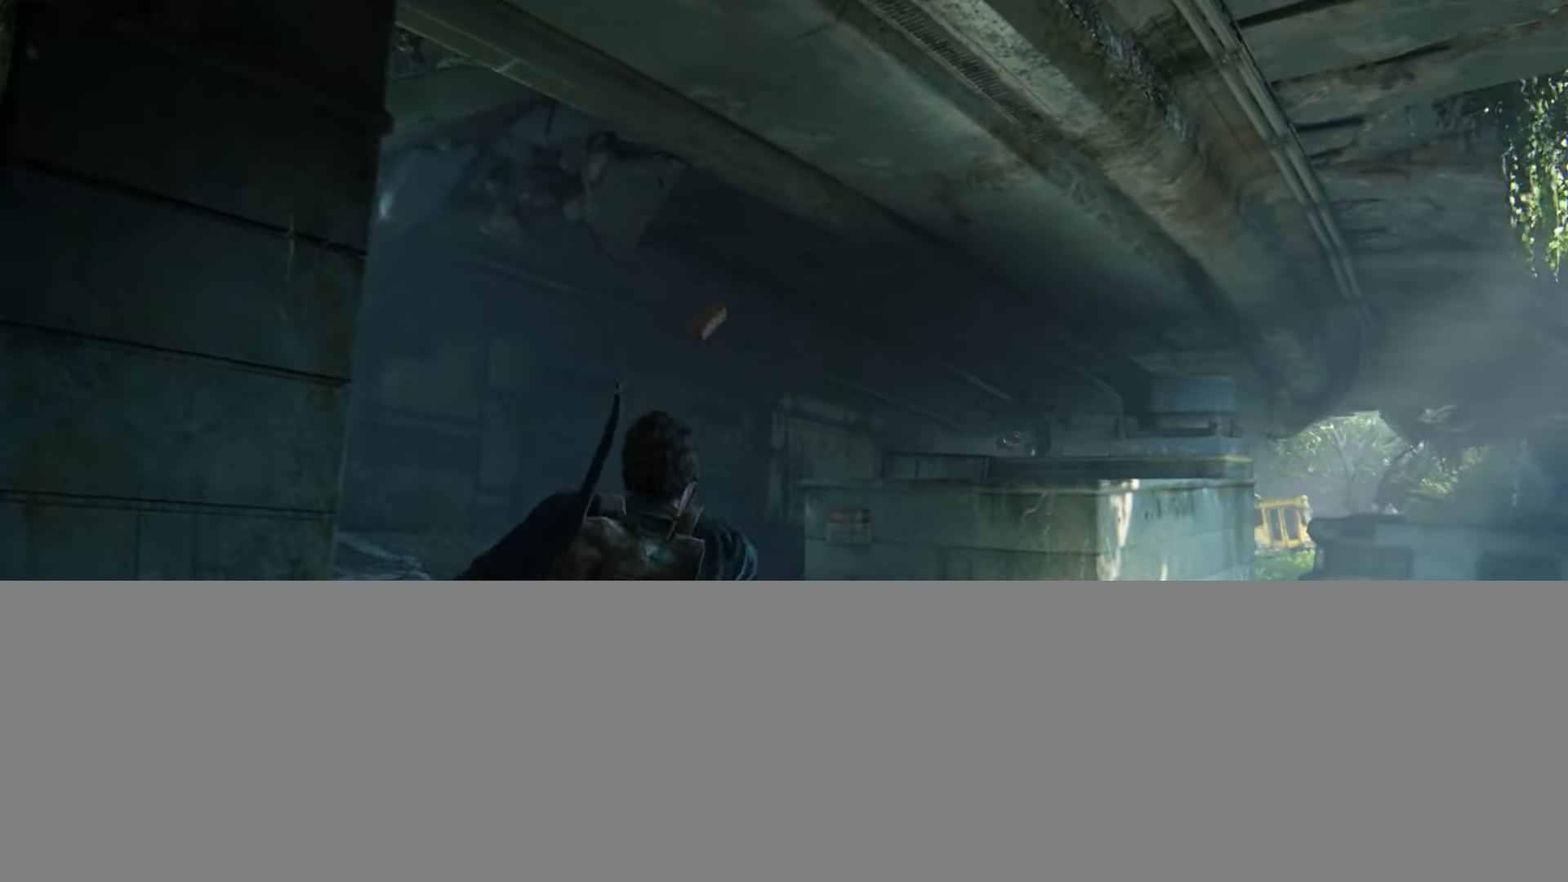
{"buttons": ["TRIANGLE"], "left_stick": "up-right", "right_stick": "center", "events": [[50, "TRIANGLE", "up"], [134, "TRIANGLE", "down"], [200, "TRIANGLE", "up"], [284, "TRIANGLE", "down"], [367, "TRIANGLE", "up"], [451, "TRIANGLE", "down"], [501, "right_stick", "center"]]}
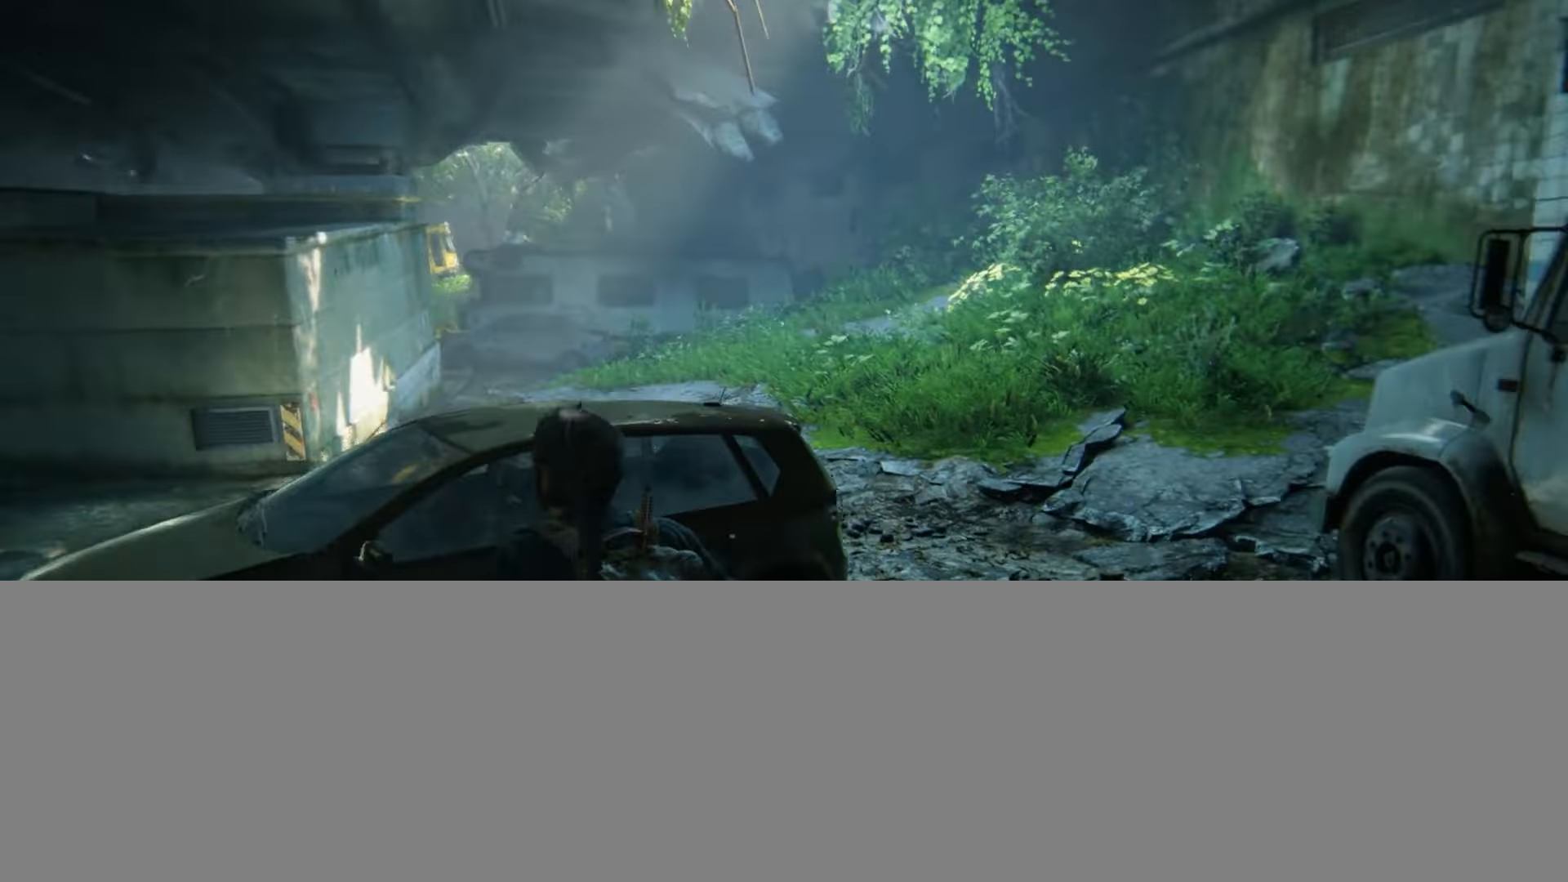
{"buttons": ["L2"], "left_stick": "up", "right_stick": "center", "events": [[16, "TRIANGLE", "up"], [100, "TRIANGLE", "down"], [183, "TRIANGLE", "up"], [250, "TRIANGLE", "down"], [267, "right_stick", "down-right"], [317, "L2", "down"], [350, "TRIANGLE", "up"], [400, "left_stick", "up"], [433, "right_stick", "center"]]}
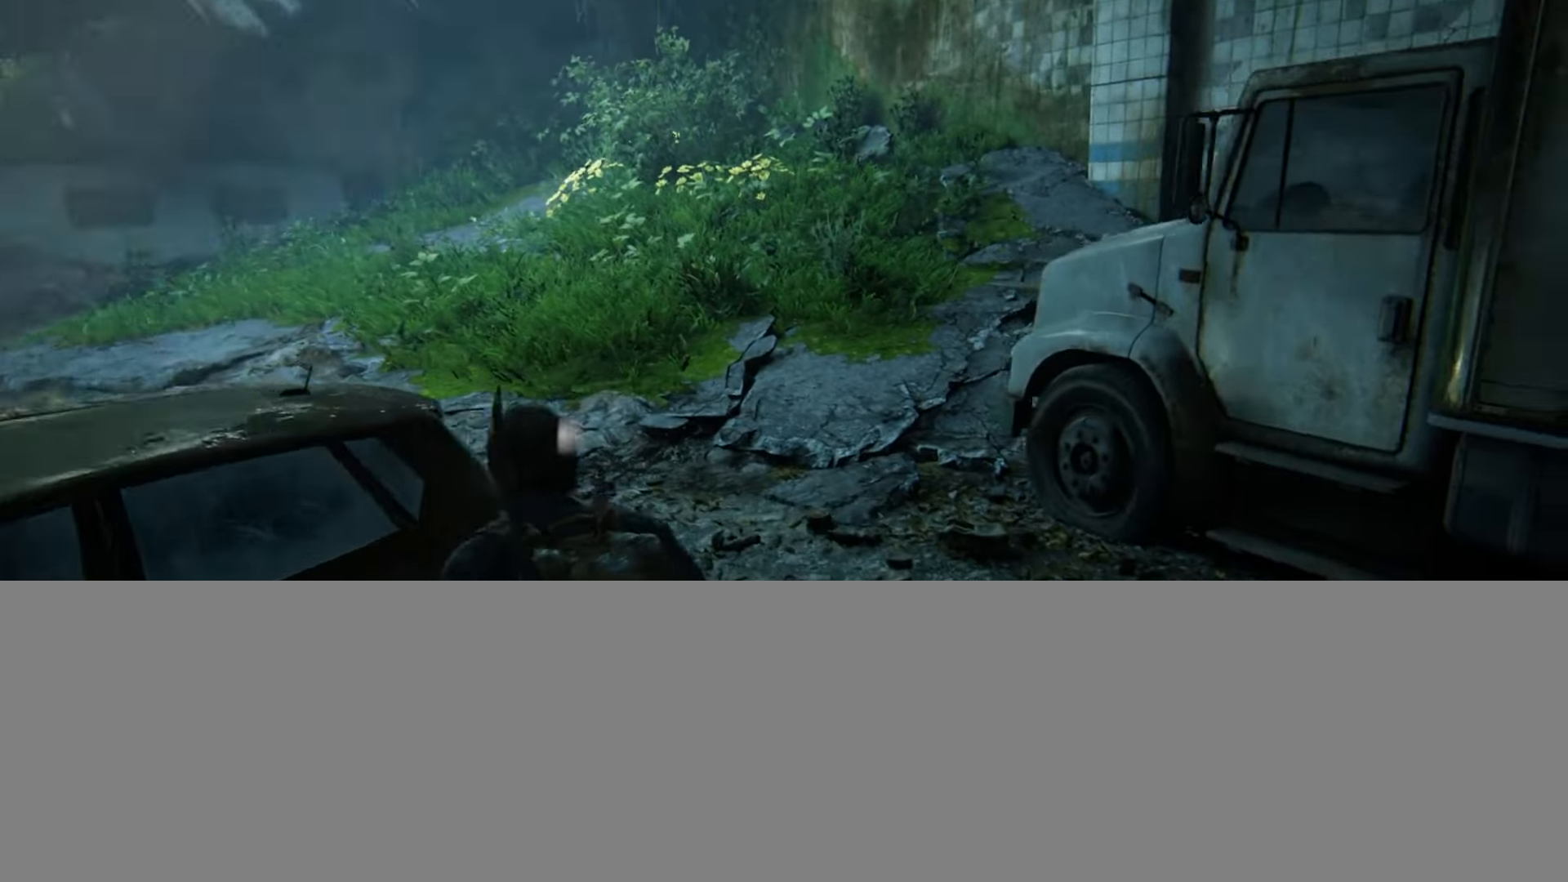
{"buttons": ["L2"], "left_stick": "up", "right_stick": "center", "events": [[100, "right_stick", "down"], [250, "right_stick", "center"]]}
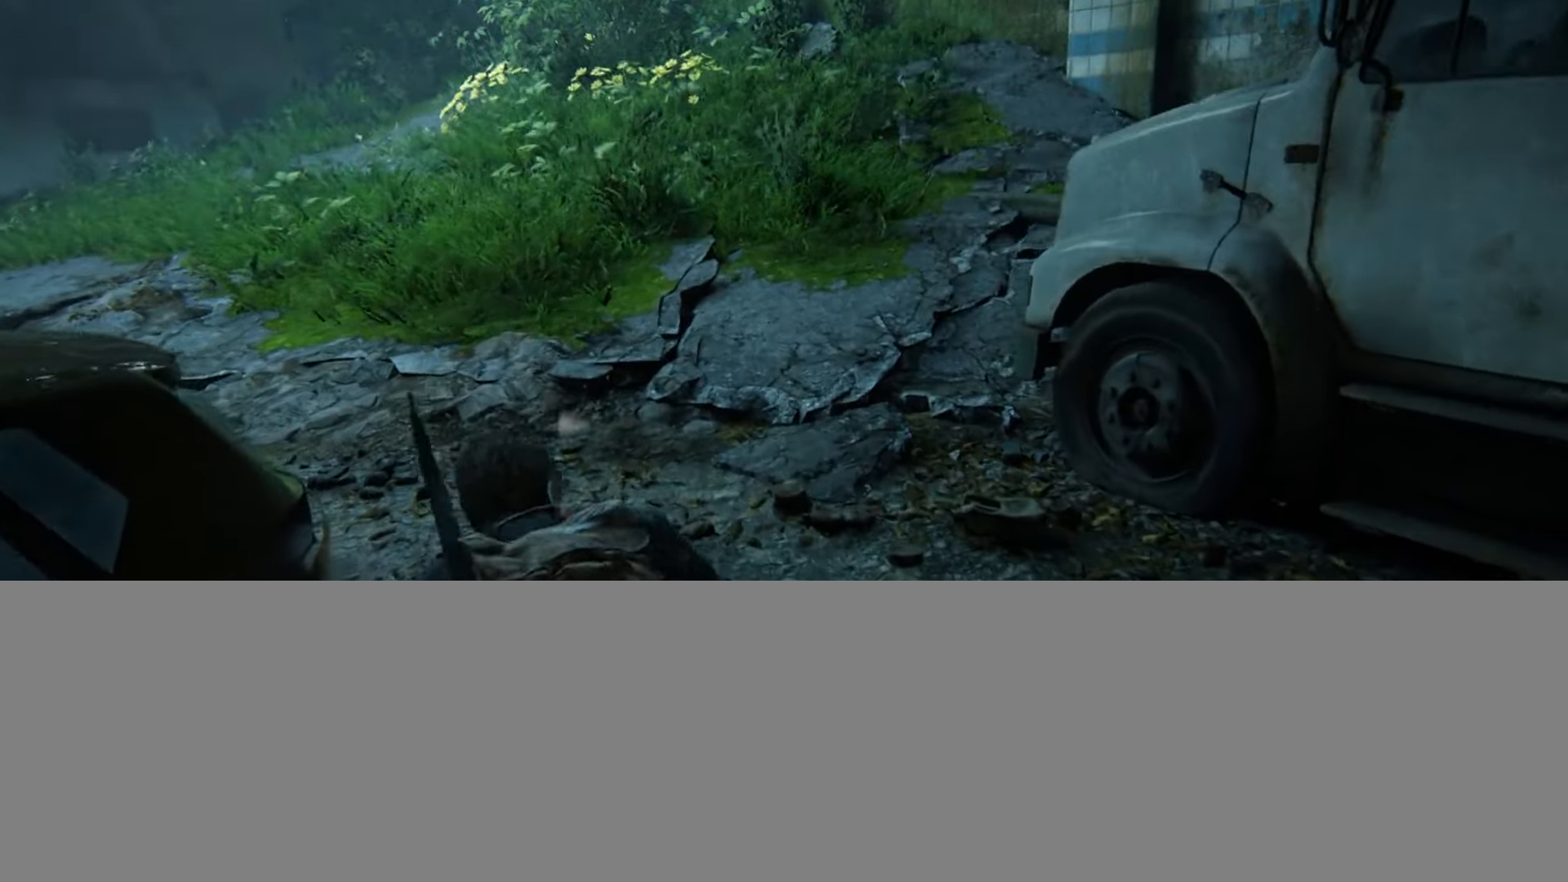
{"buttons": ["L2"], "left_stick": "up", "right_stick": "center", "events": []}